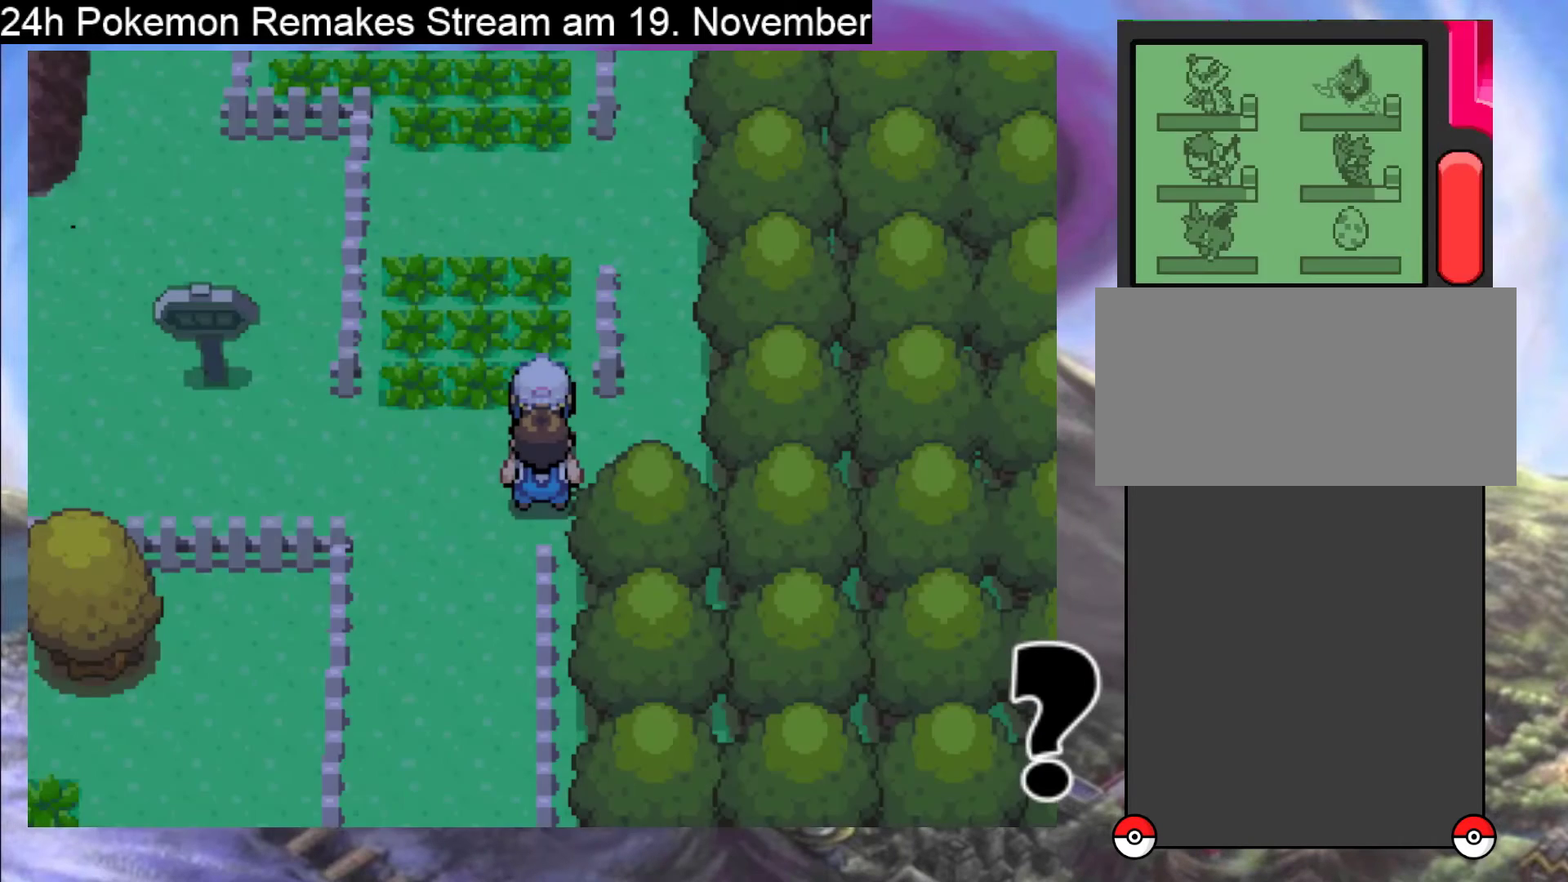
Gameplay with a controller (Nintendo layout); each line is a JSON object with the inputs held at the frame after it. "events" lists button and stick changes between this image and that frame as [ms after this image, input, new state], when the widget could be followed in between. Not read: L1 L3 R3.
{"buttons": ["B", "DPAD_LEFT"], "events": []}
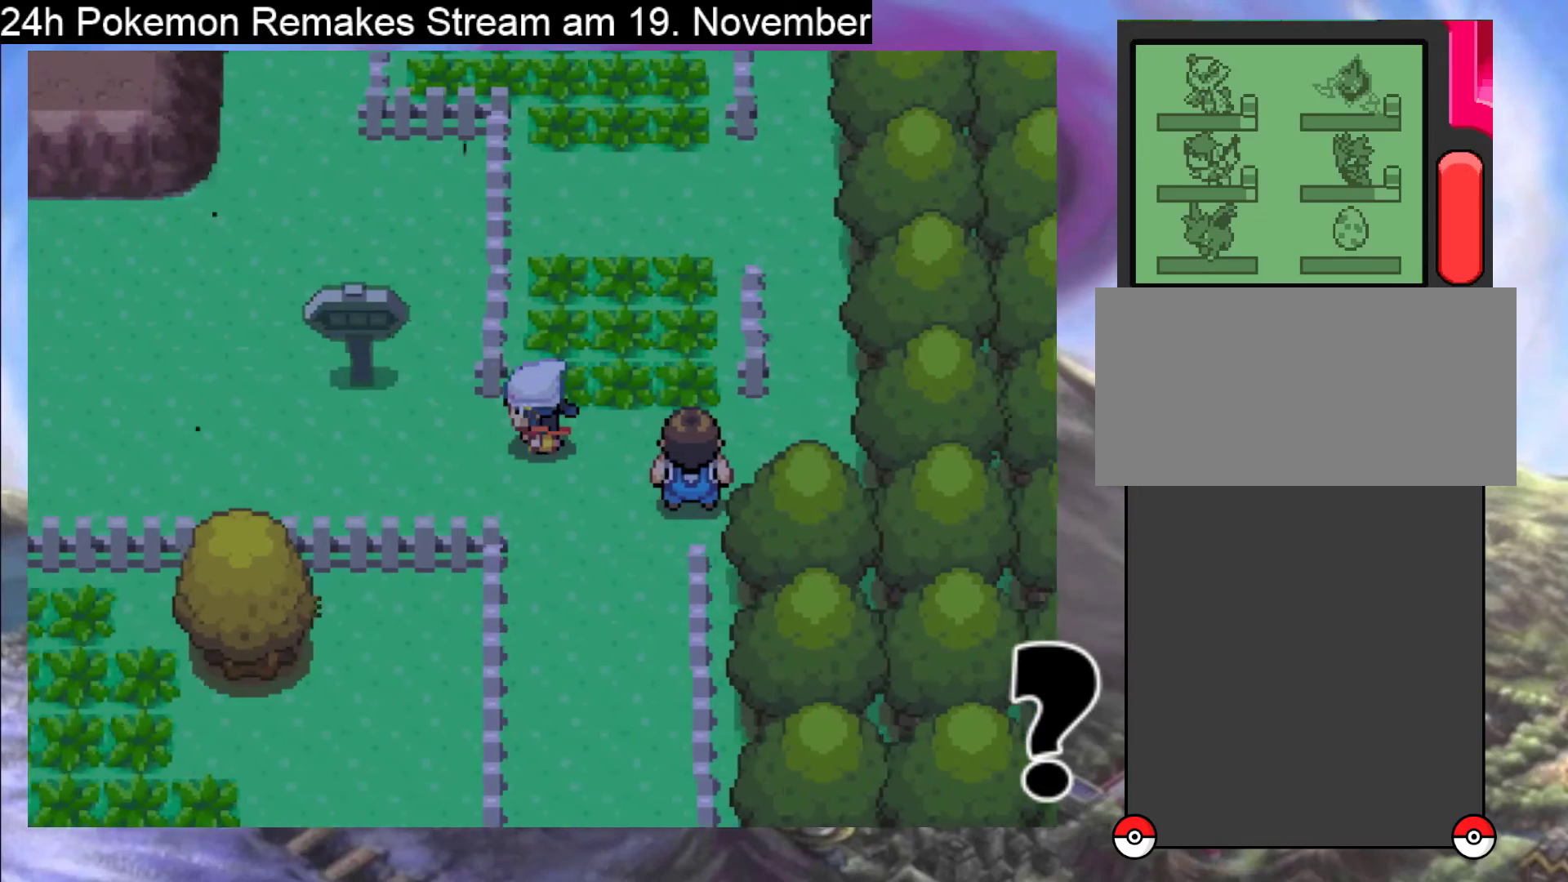
{"buttons": ["B", "DPAD_LEFT"], "events": [[200, "DPAD_UP", "down"], [233, "DPAD_LEFT", "up"], [267, "DPAD_LEFT", "down"], [333, "DPAD_UP", "up"]]}
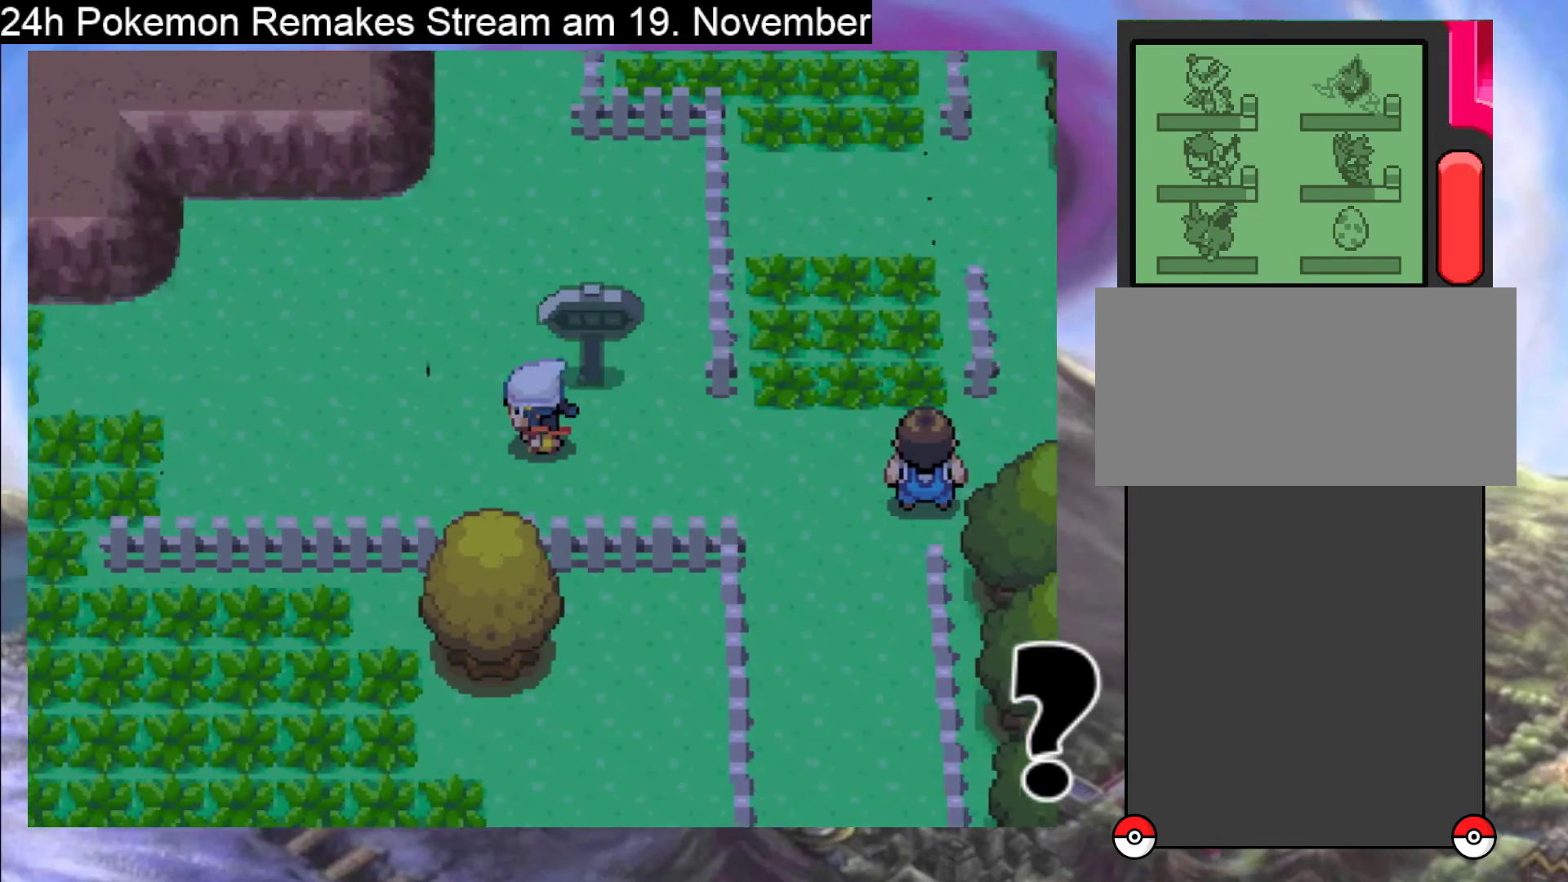
{"buttons": ["B", "DPAD_UP"], "events": [[33, "DPAD_UP", "down"], [67, "DPAD_LEFT", "up"]]}
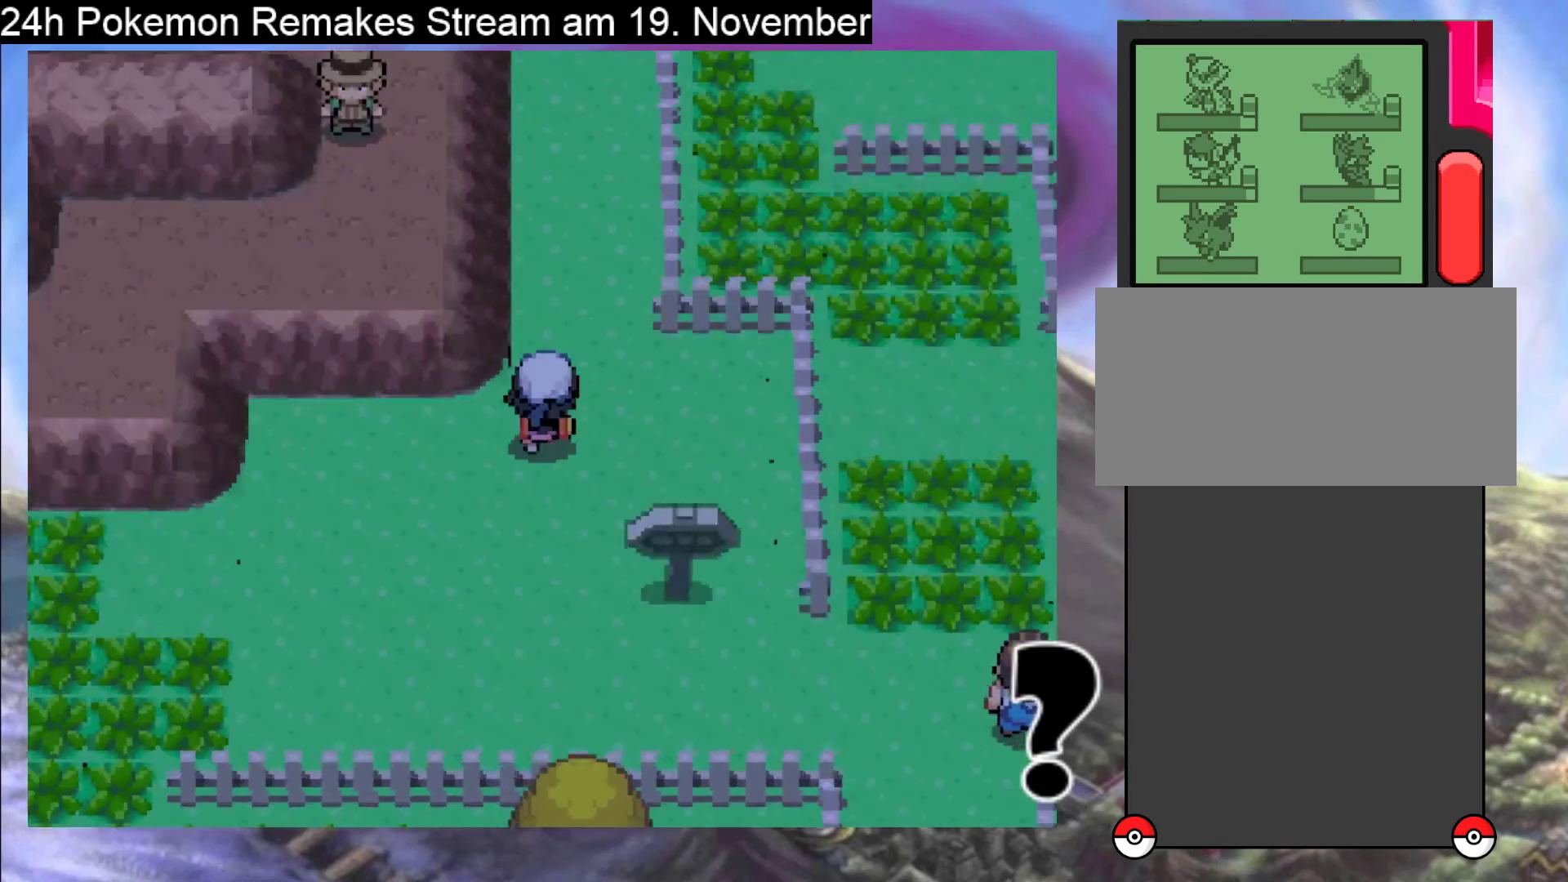
{"buttons": ["B"], "events": [[500, "DPAD_UP", "up"]]}
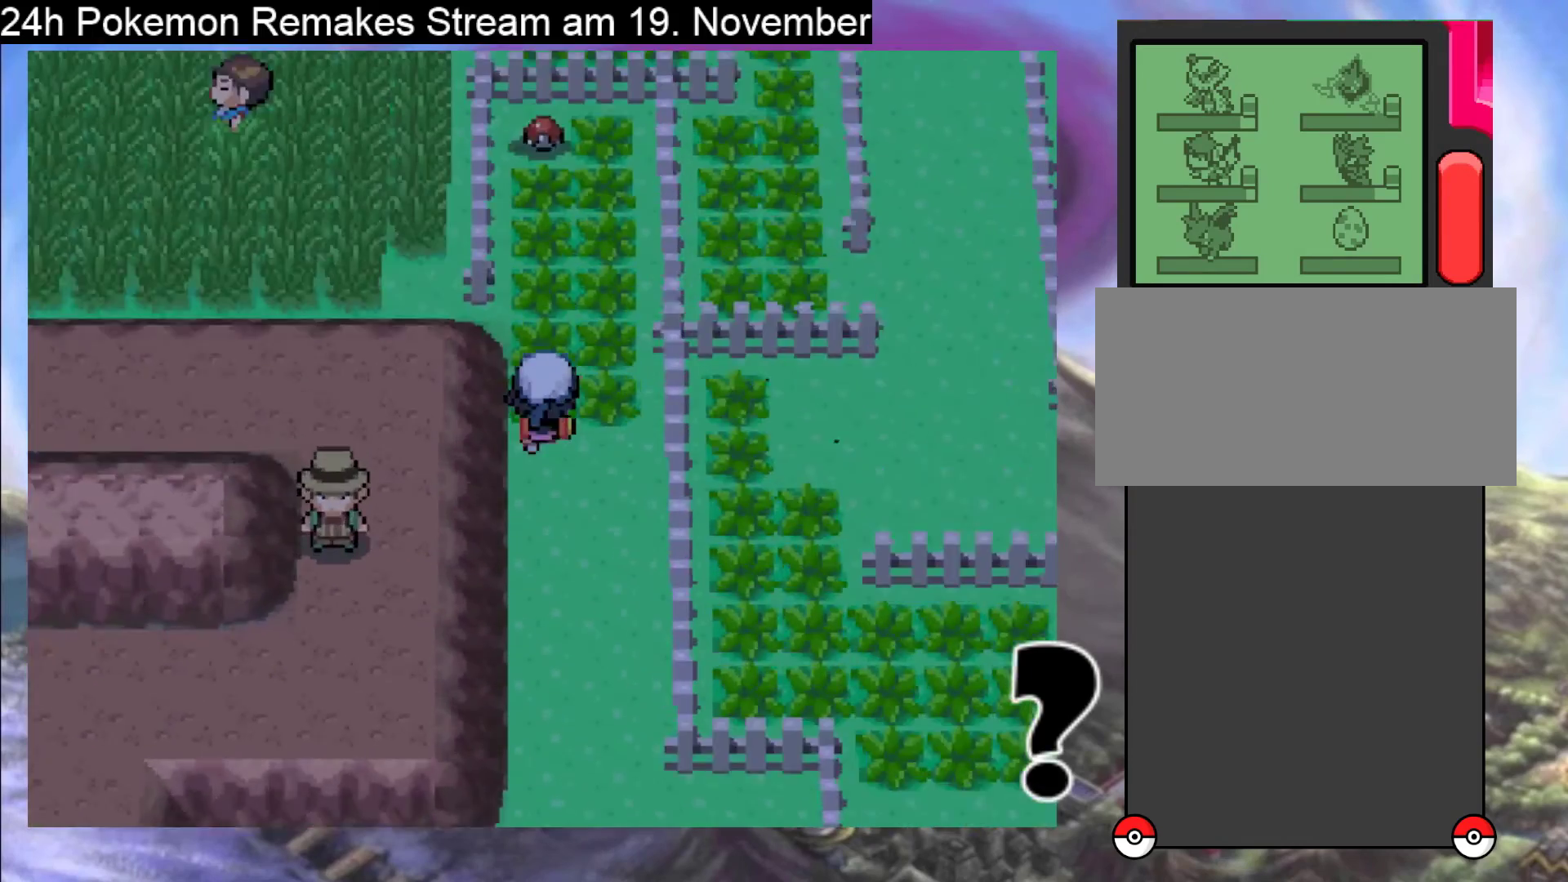
{"buttons": ["B", "DPAD_UP"], "events": [[300, "DPAD_UP", "down"]]}
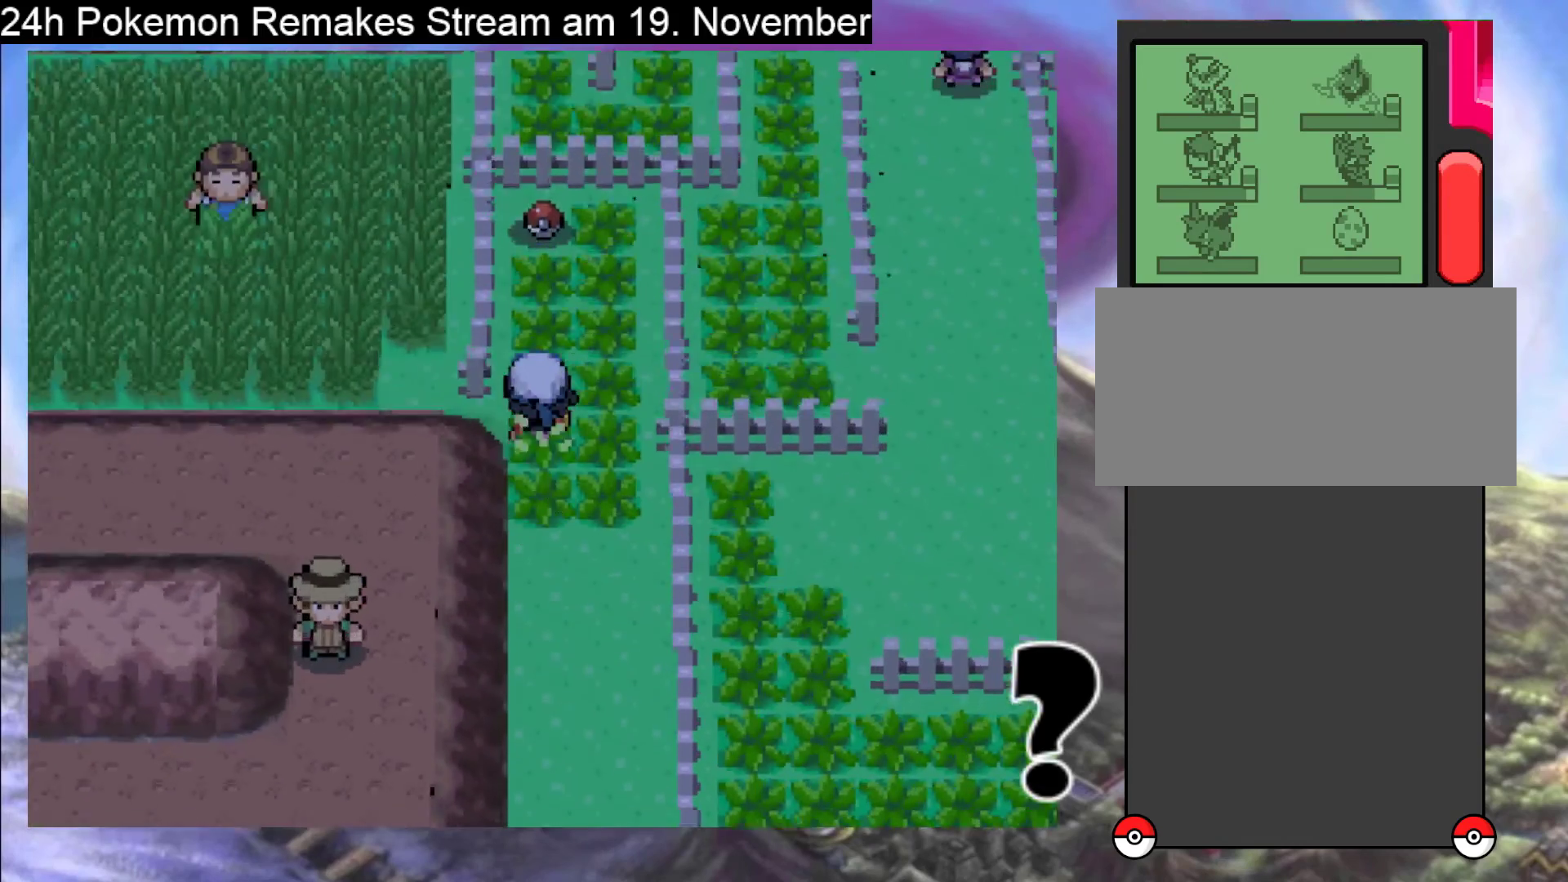
{"buttons": ["A"], "events": [[300, "B", "up"], [333, "DPAD_UP", "up"], [500, "A", "down"]]}
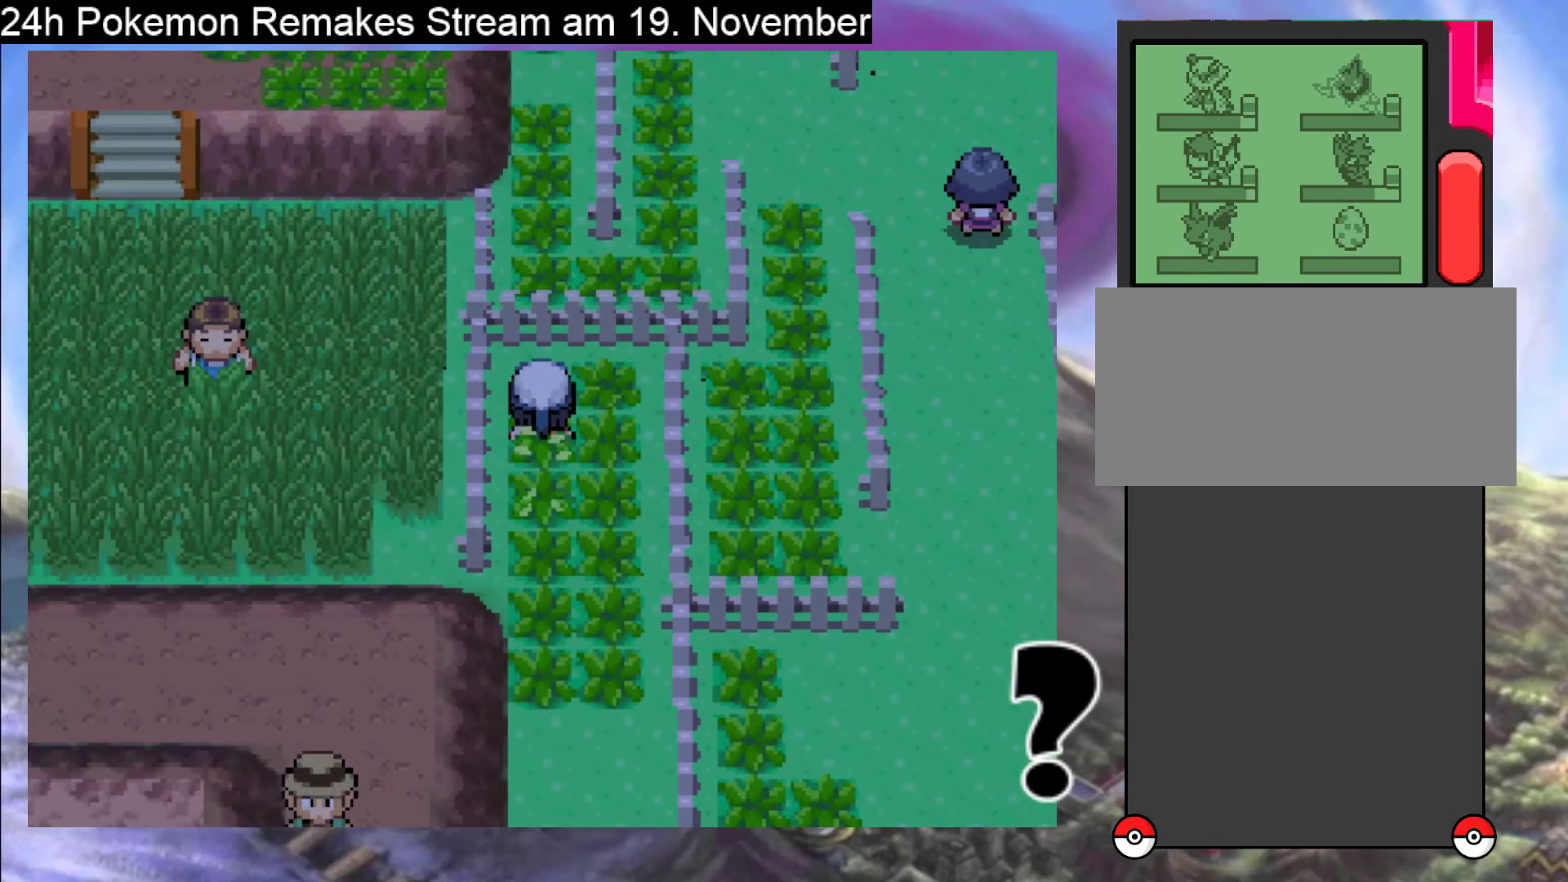
{"buttons": [], "events": [[133, "A", "up"]]}
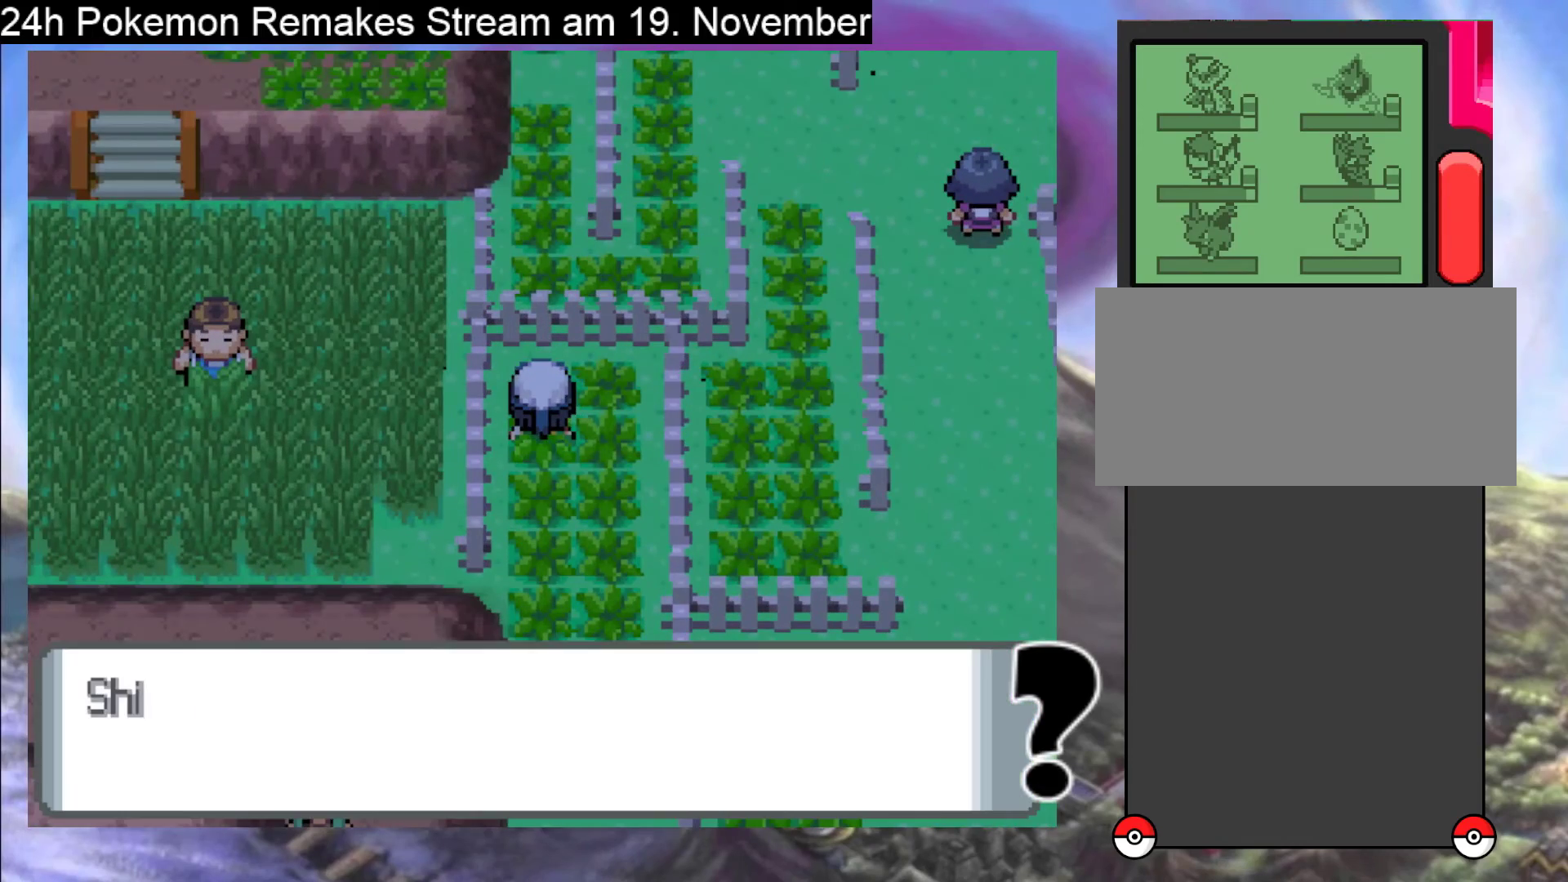
{"buttons": [], "events": []}
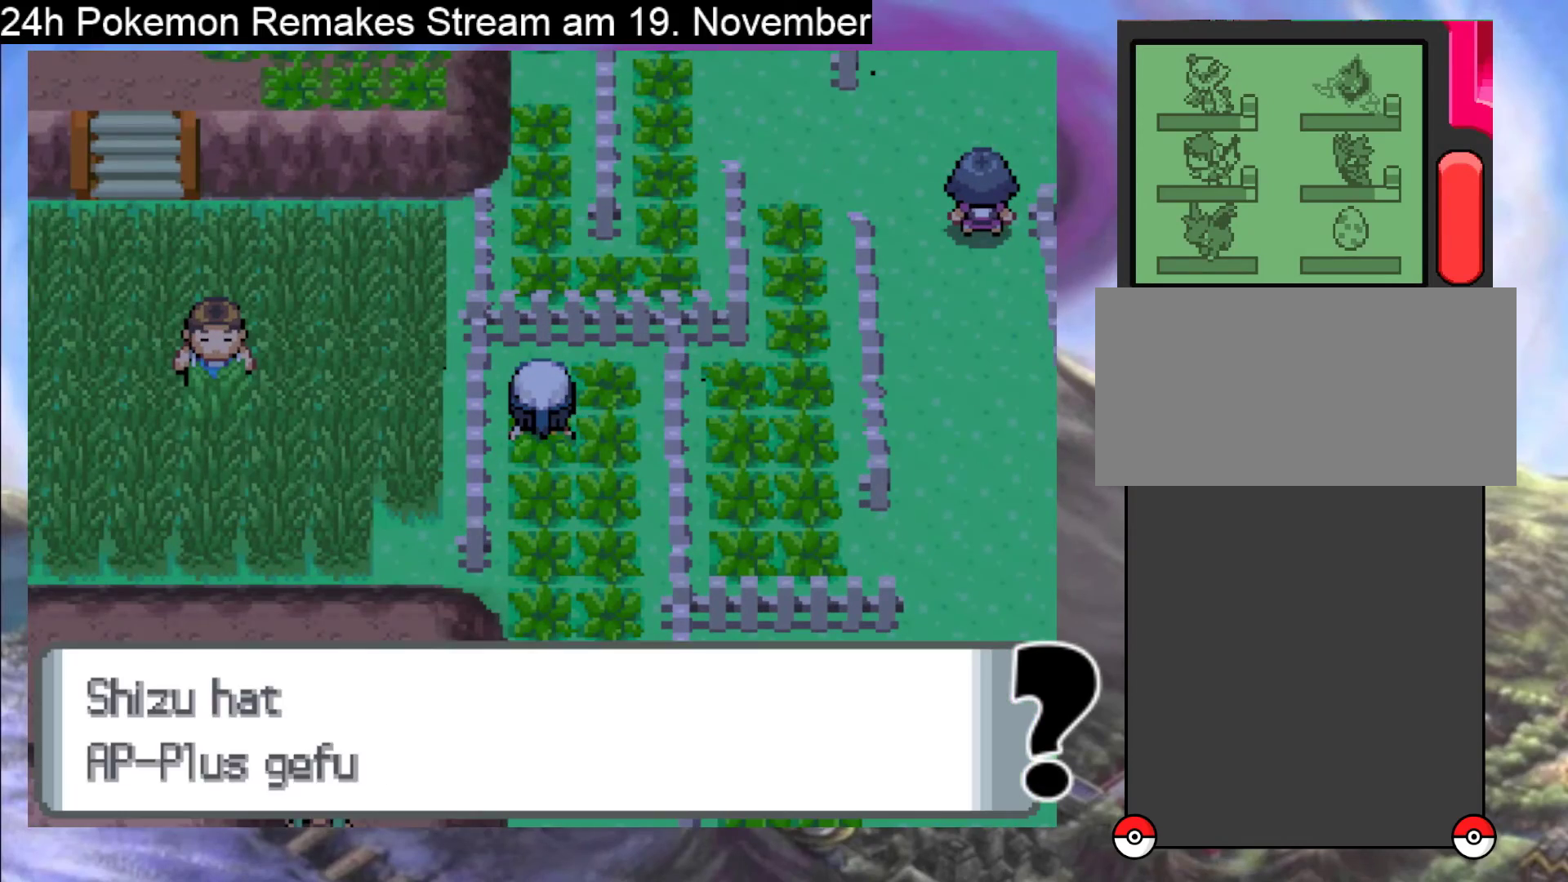
{"buttons": ["A"], "events": [[167, "A", "down"], [300, "A", "up"], [467, "A", "down"]]}
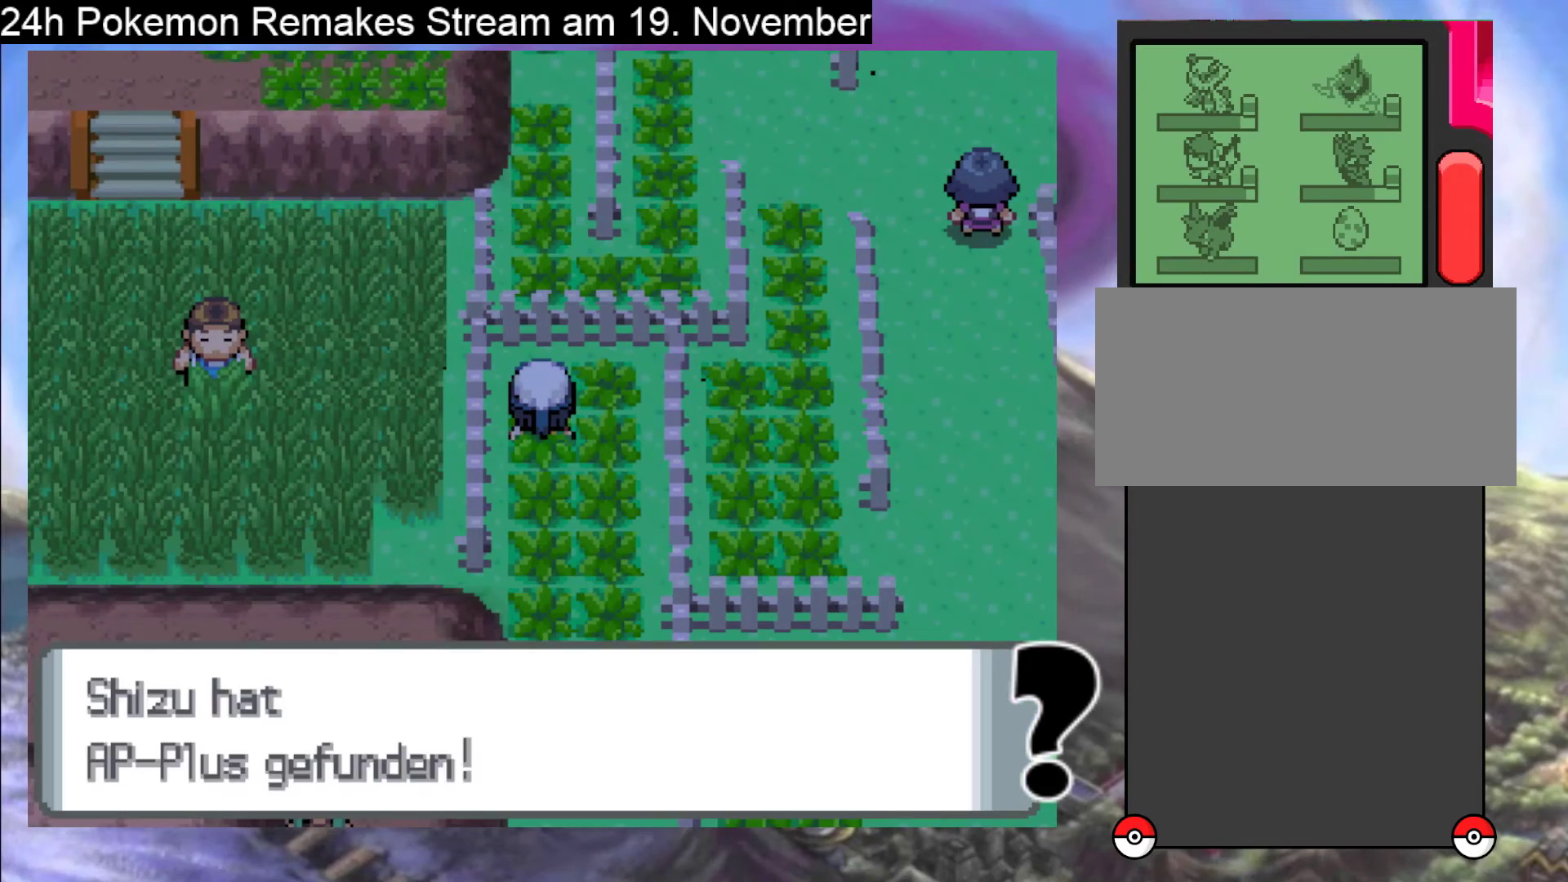
{"buttons": ["B", "DPAD_DOWN"], "events": [[100, "A", "up"], [167, "A", "down"], [267, "A", "up"], [400, "B", "down"], [400, "DPAD_DOWN", "down"]]}
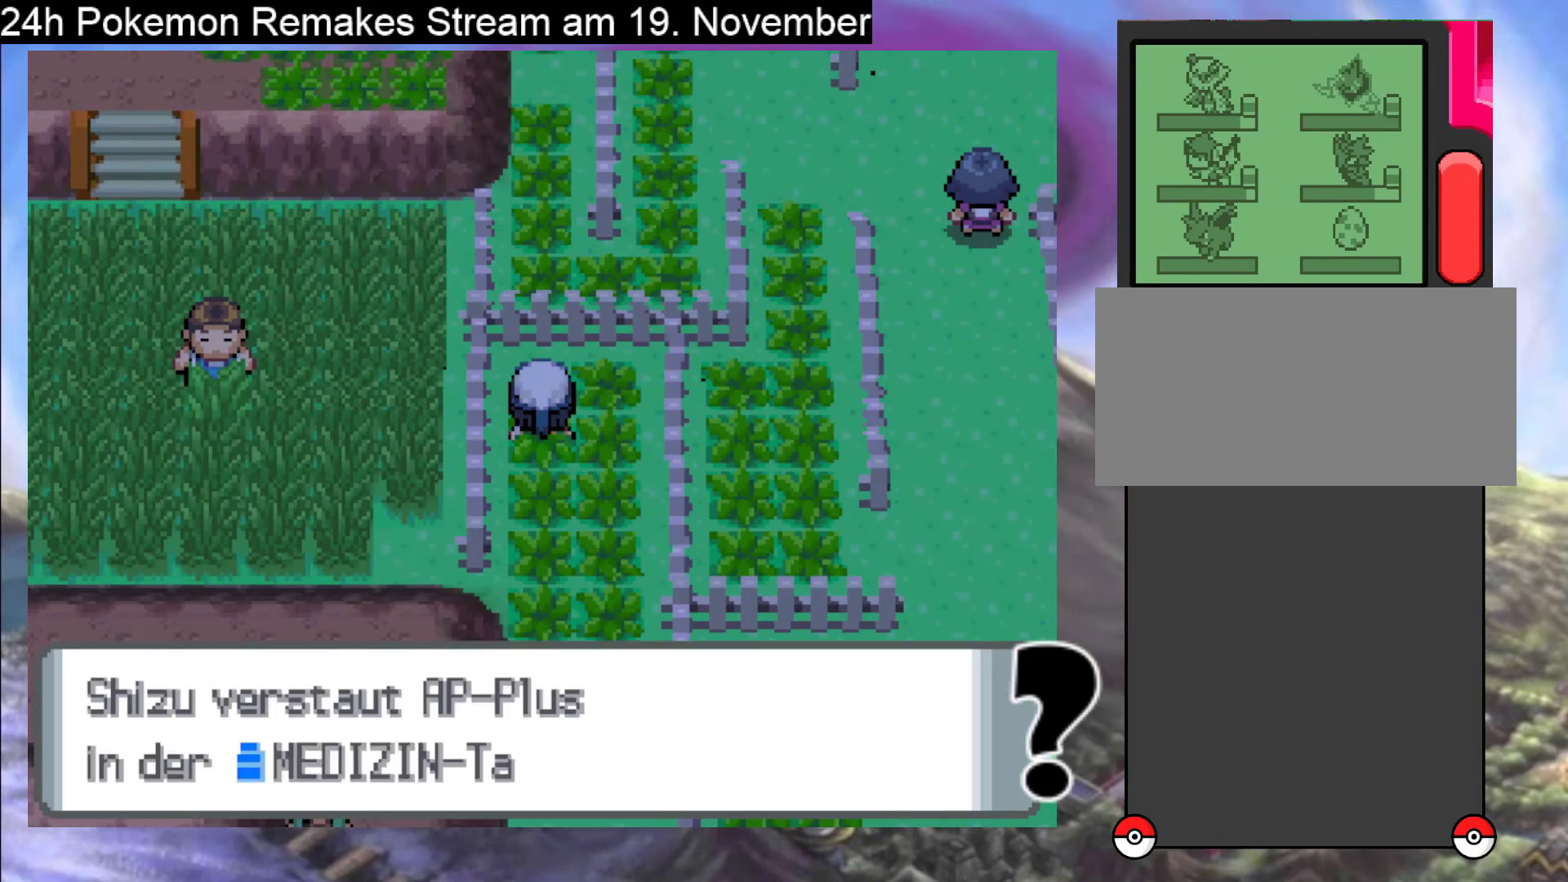
{"buttons": ["B", "DPAD_DOWN"], "events": [[67, "B", "up"], [133, "B", "down"]]}
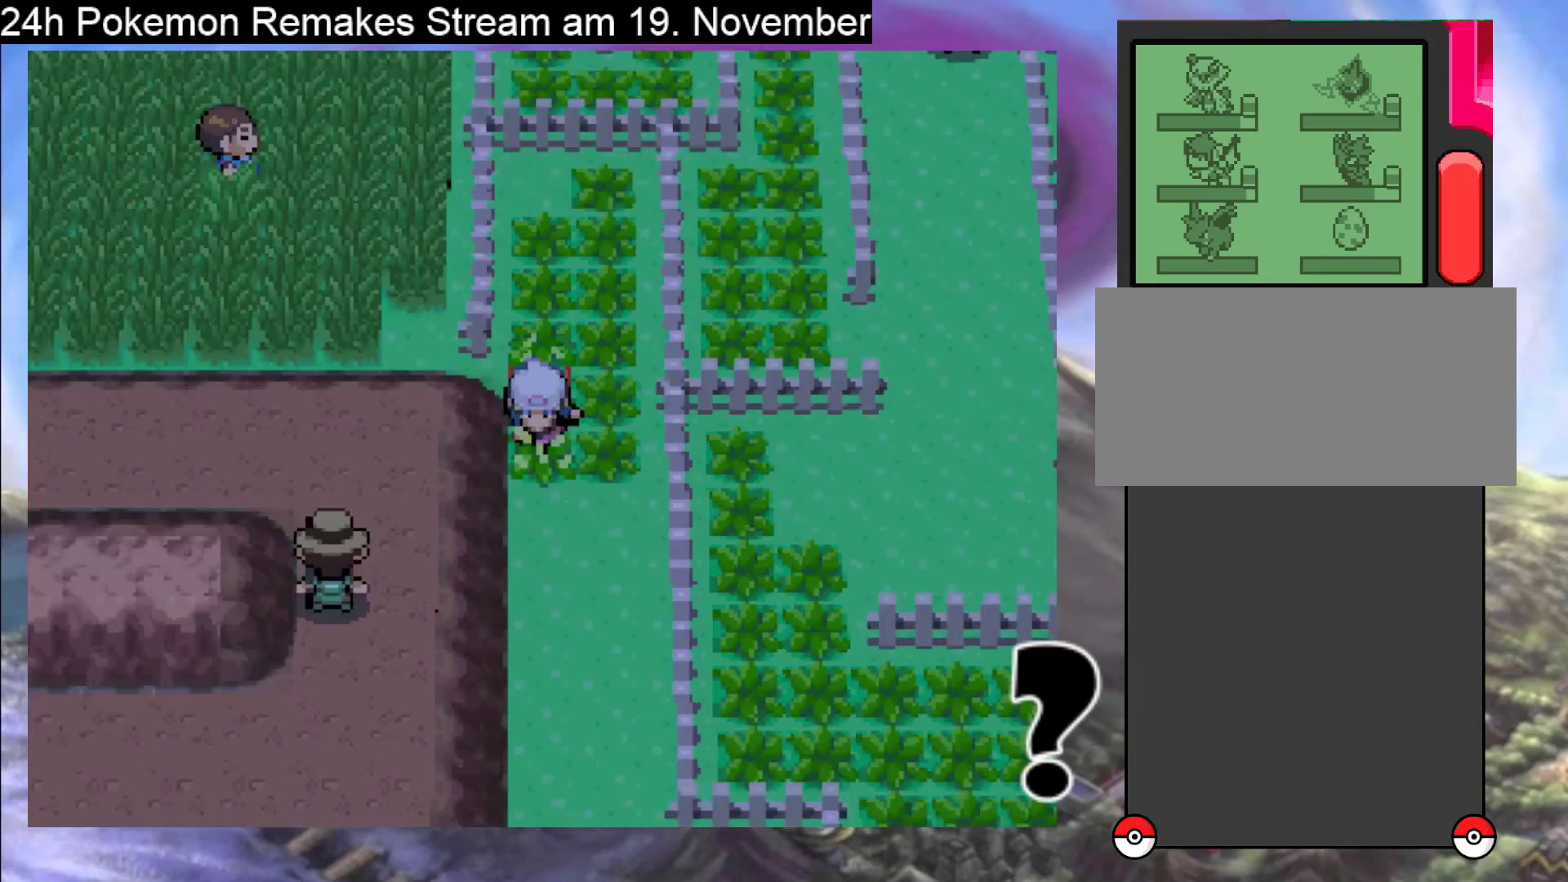
{"buttons": ["B", "DPAD_DOWN"], "events": []}
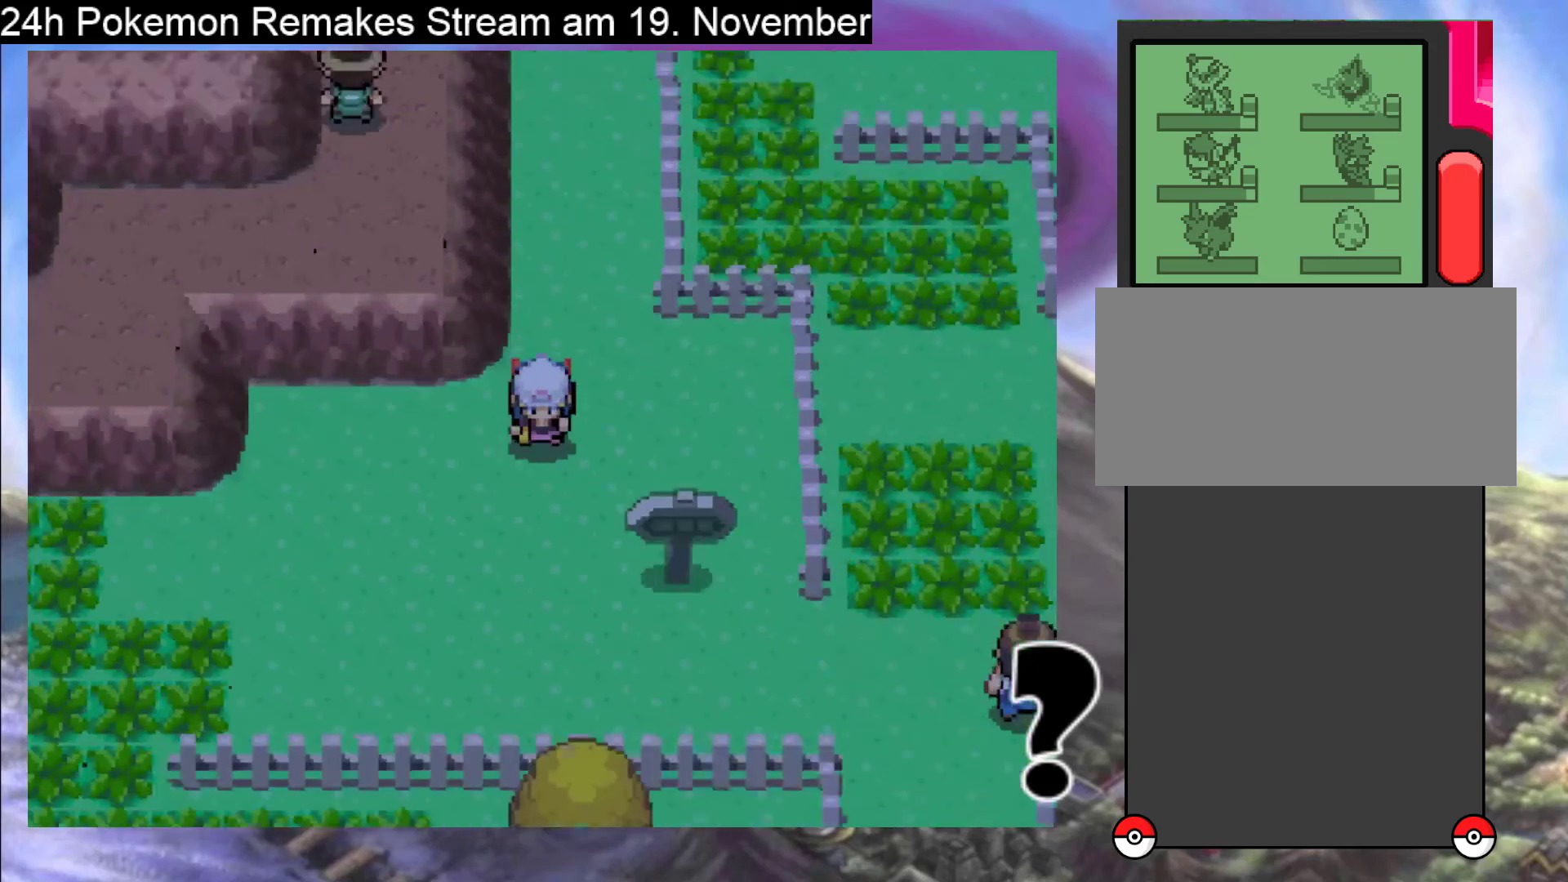
{"buttons": ["B", "DPAD_LEFT"], "events": [[400, "DPAD_DOWN", "up"], [400, "DPAD_LEFT", "down"]]}
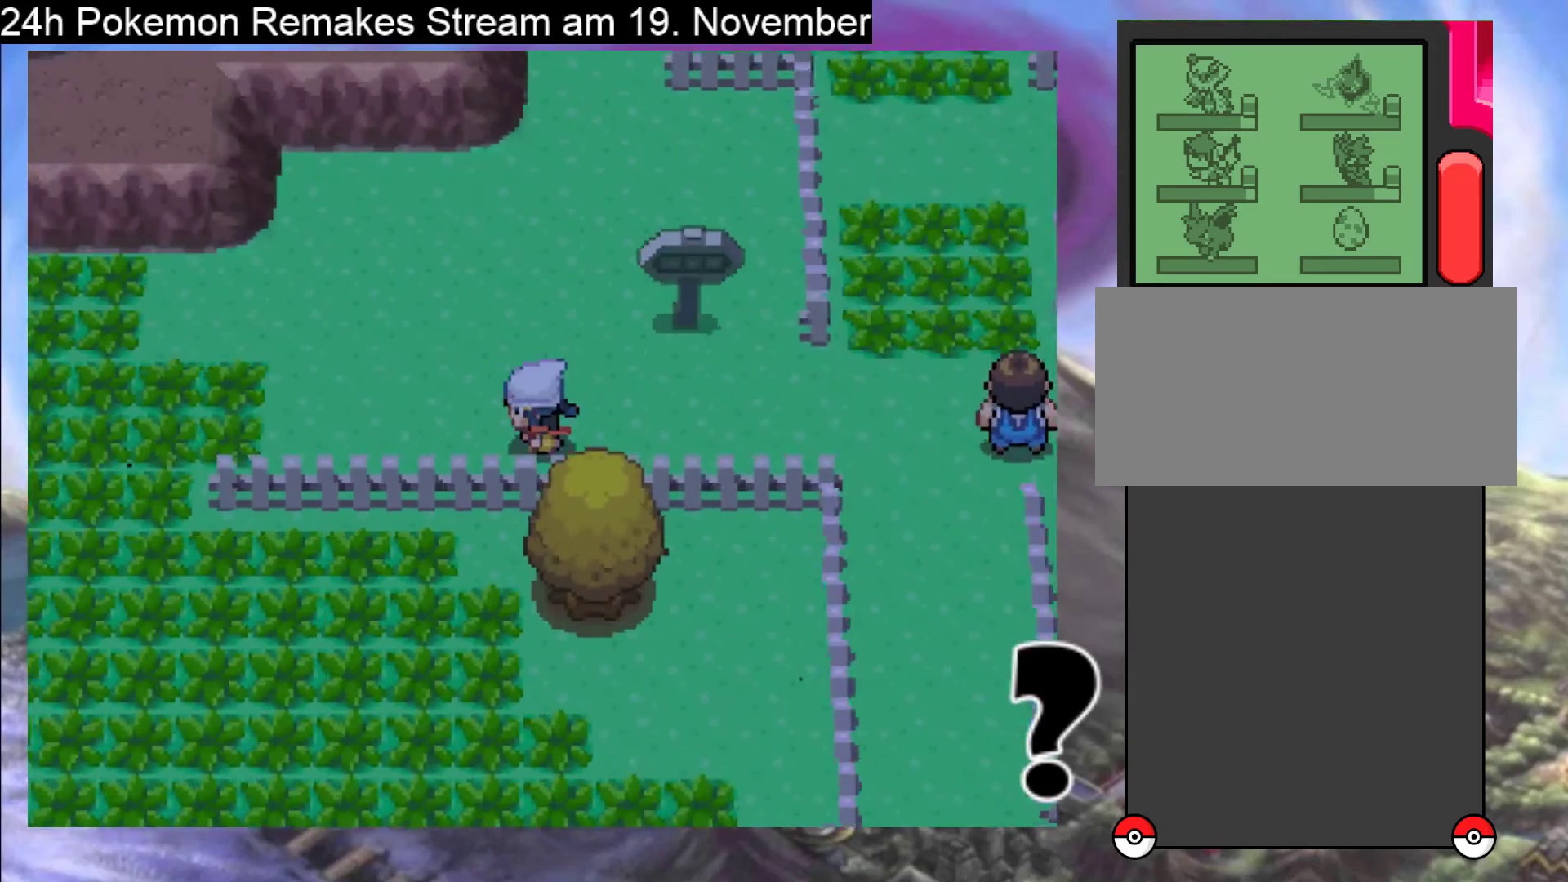
{"buttons": ["B", "DPAD_UP"], "events": [[433, "DPAD_UP", "down"], [500, "DPAD_LEFT", "up"]]}
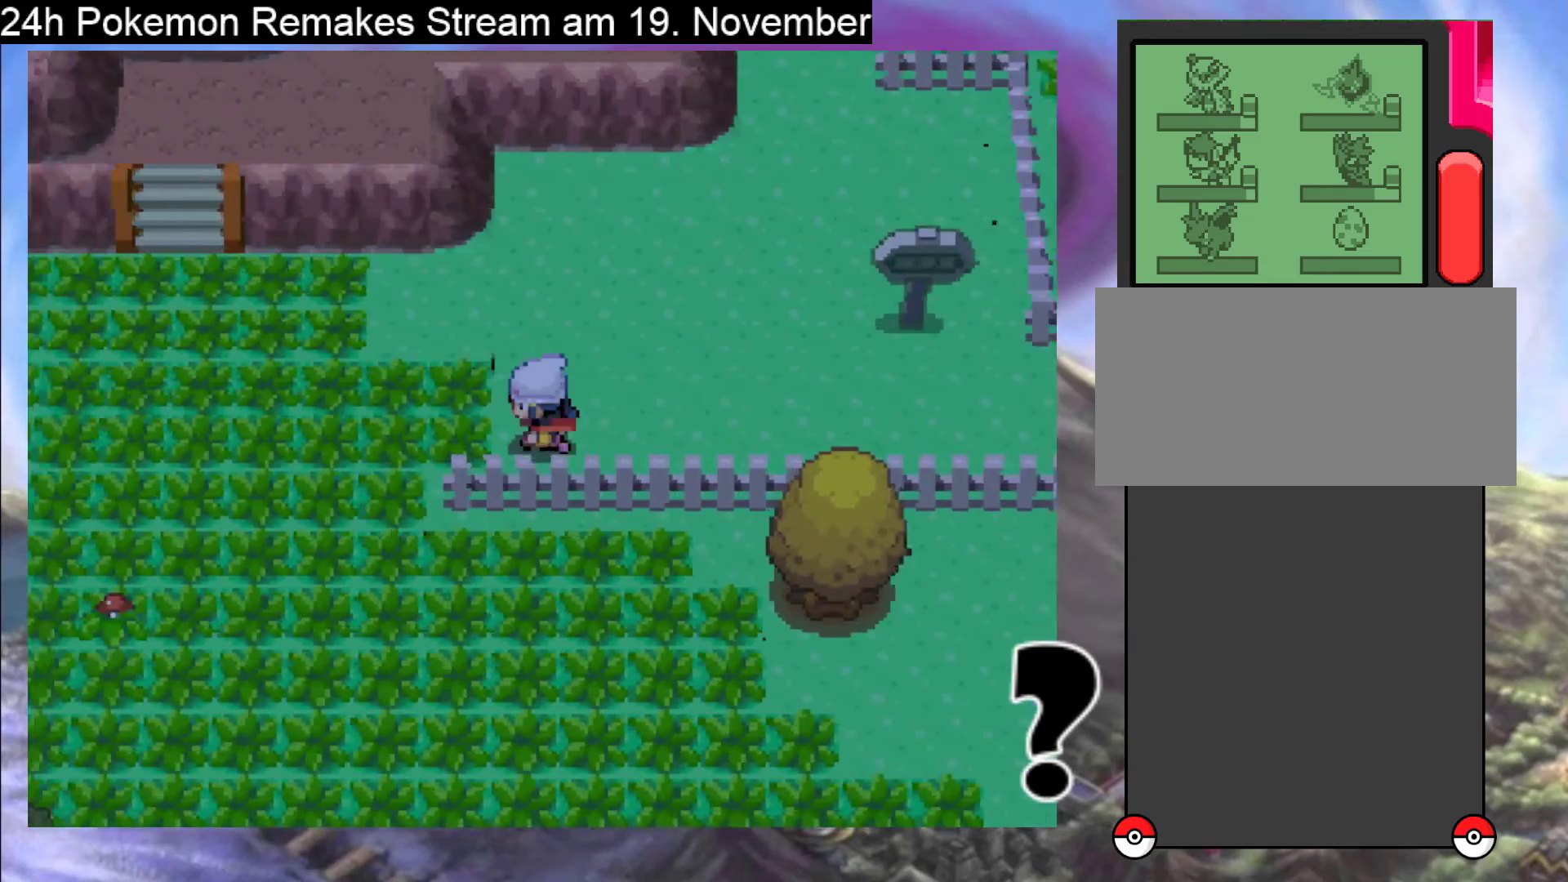
{"buttons": ["B", "DPAD_LEFT"], "events": [[167, "DPAD_LEFT", "down"], [233, "DPAD_UP", "up"]]}
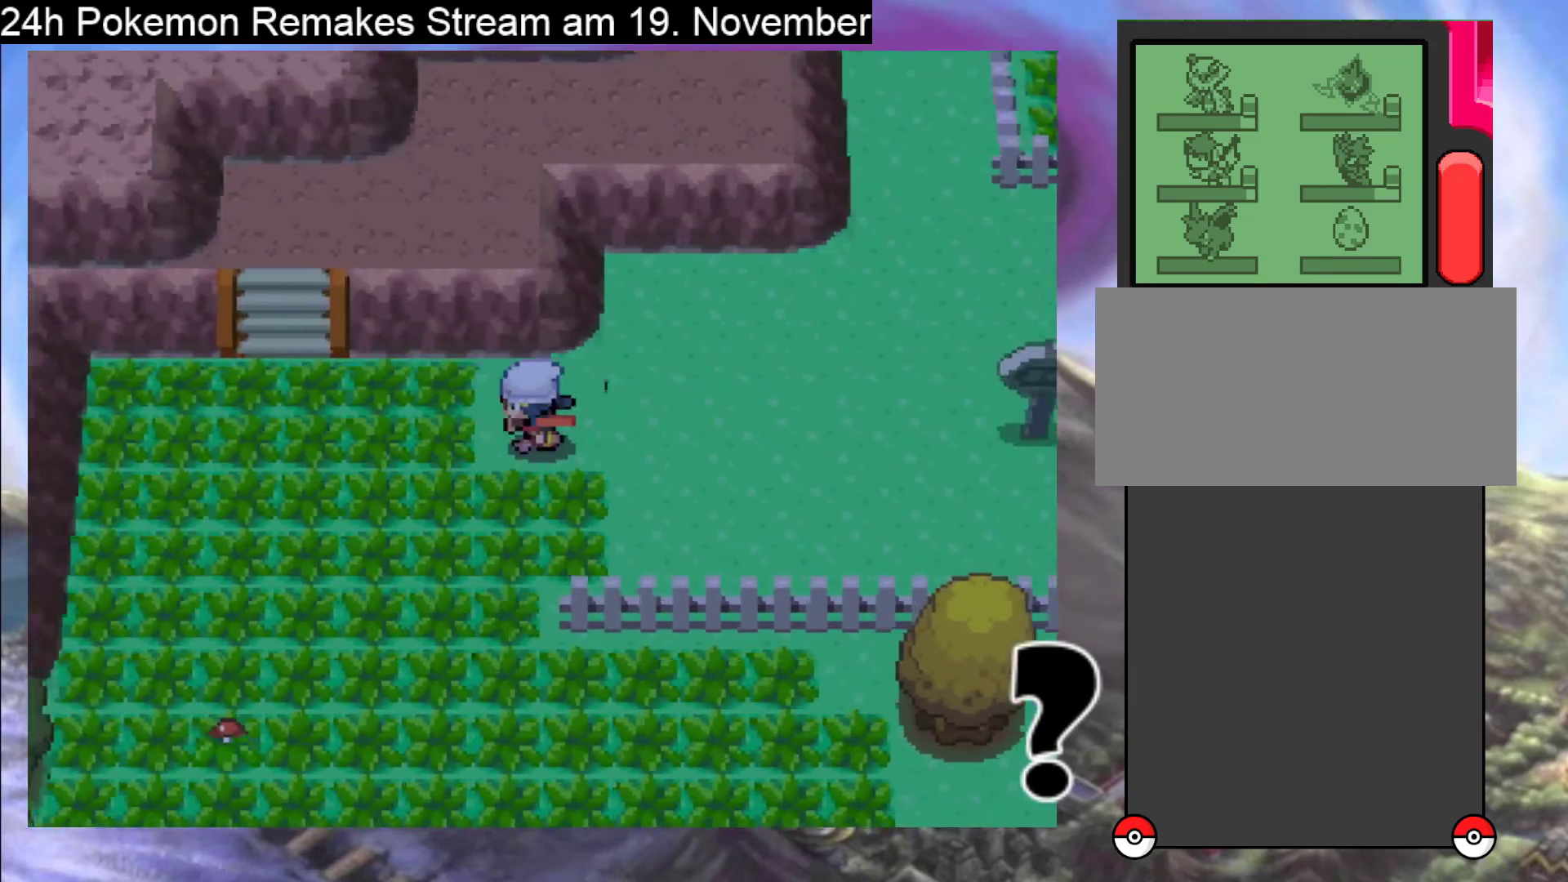
{"buttons": ["B"], "events": [[400, "DPAD_UP", "down"], [433, "DPAD_UP", "up"], [500, "DPAD_LEFT", "up"]]}
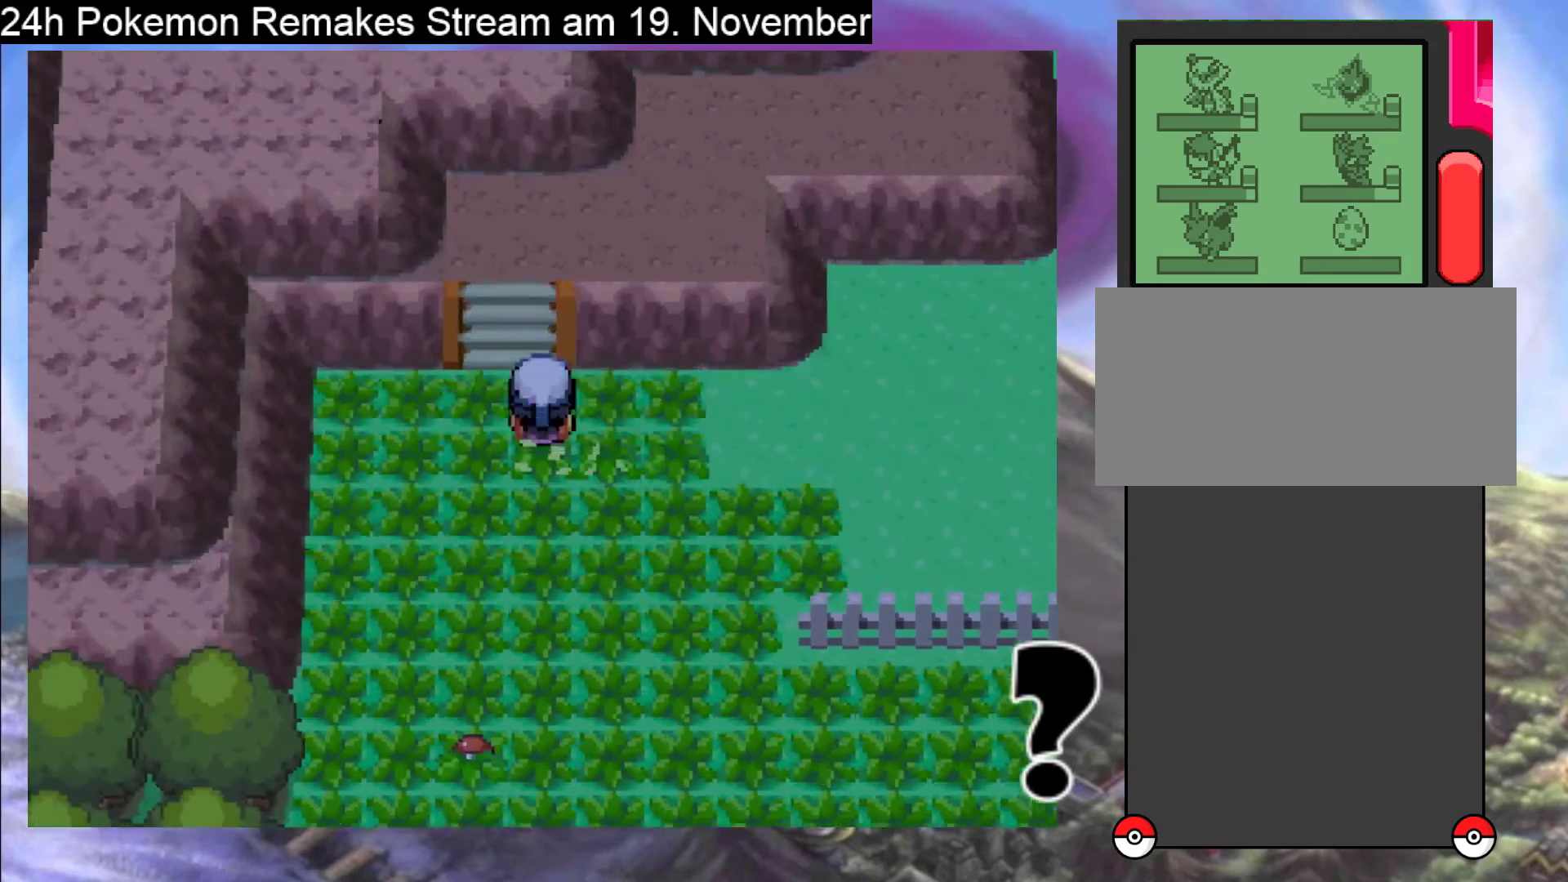
{"buttons": ["B", "DPAD_DOWN"], "events": [[167, "DPAD_DOWN", "down"]]}
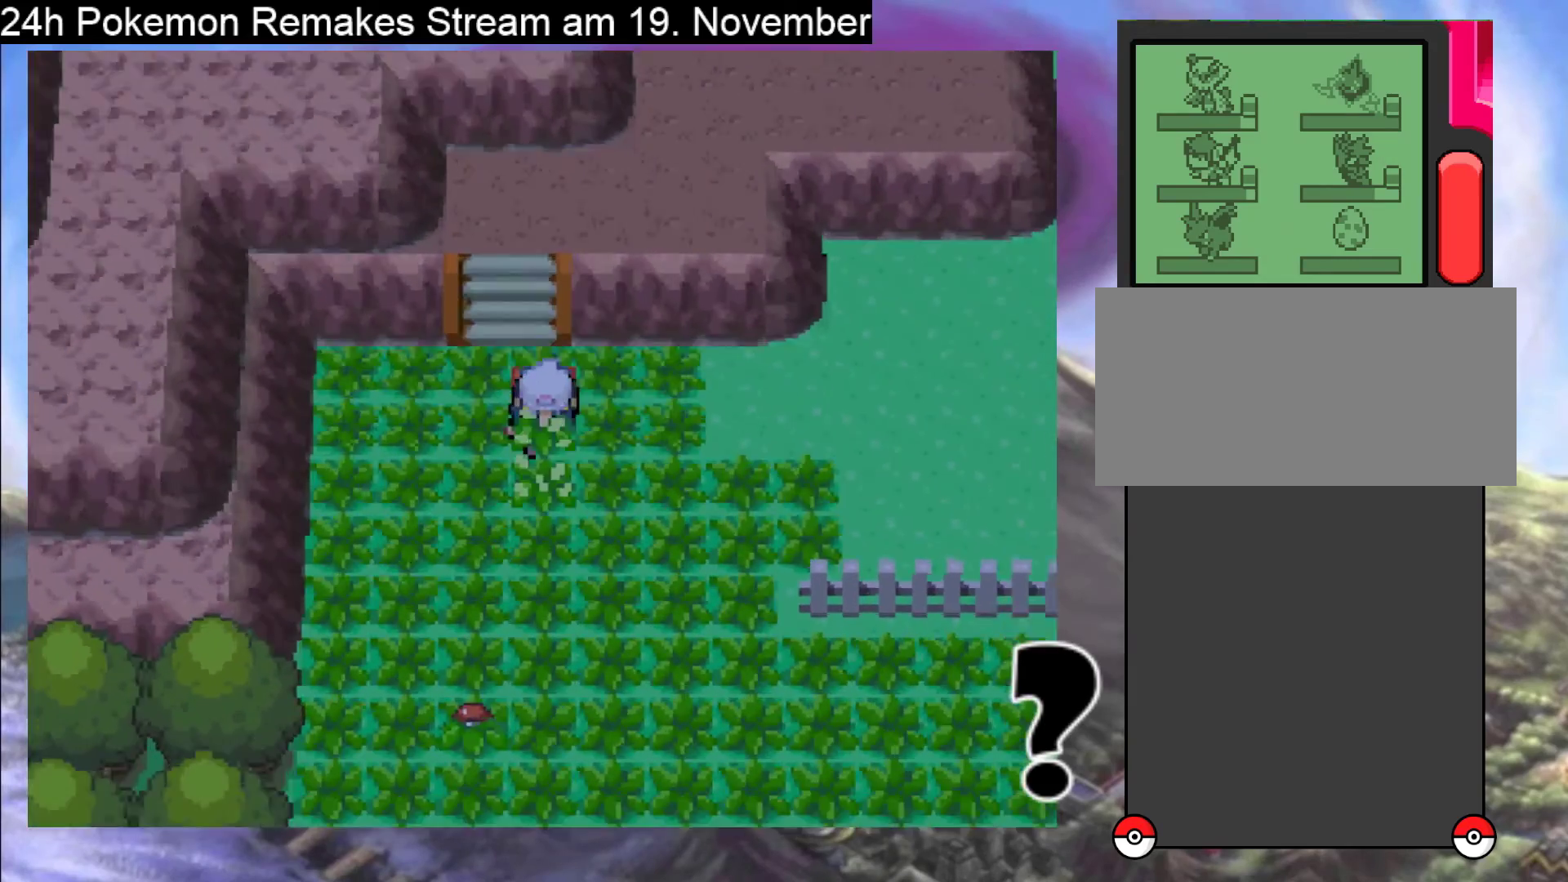
{"buttons": ["B"], "events": [[467, "DPAD_DOWN", "up"]]}
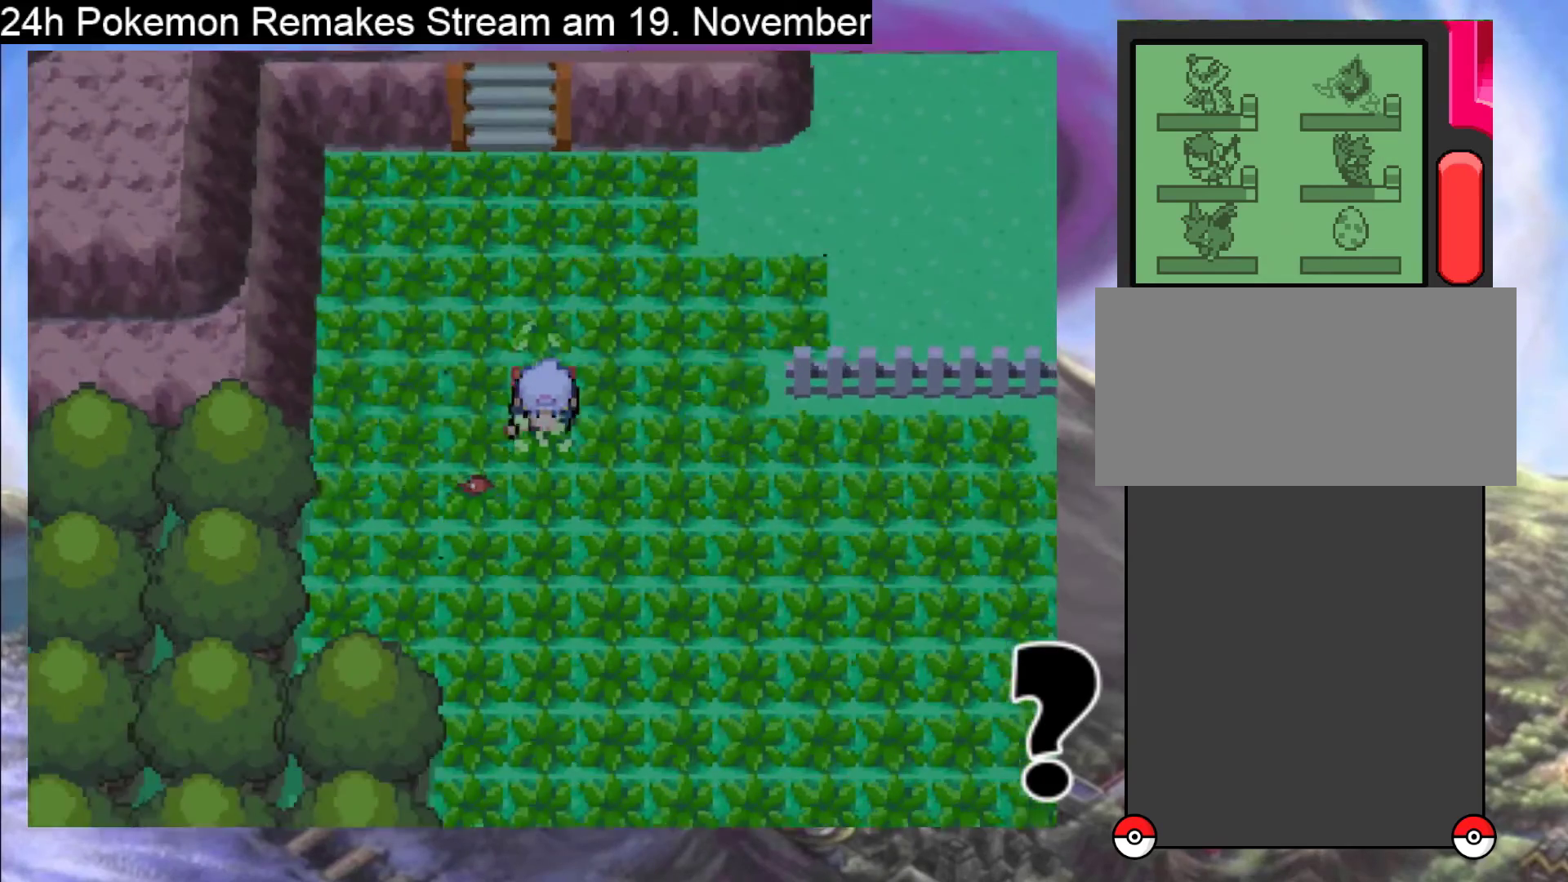
{"buttons": [], "events": [[67, "B", "up"], [100, "DPAD_LEFT", "down"], [267, "DPAD_LEFT", "up"], [300, "A", "down"], [400, "A", "up"]]}
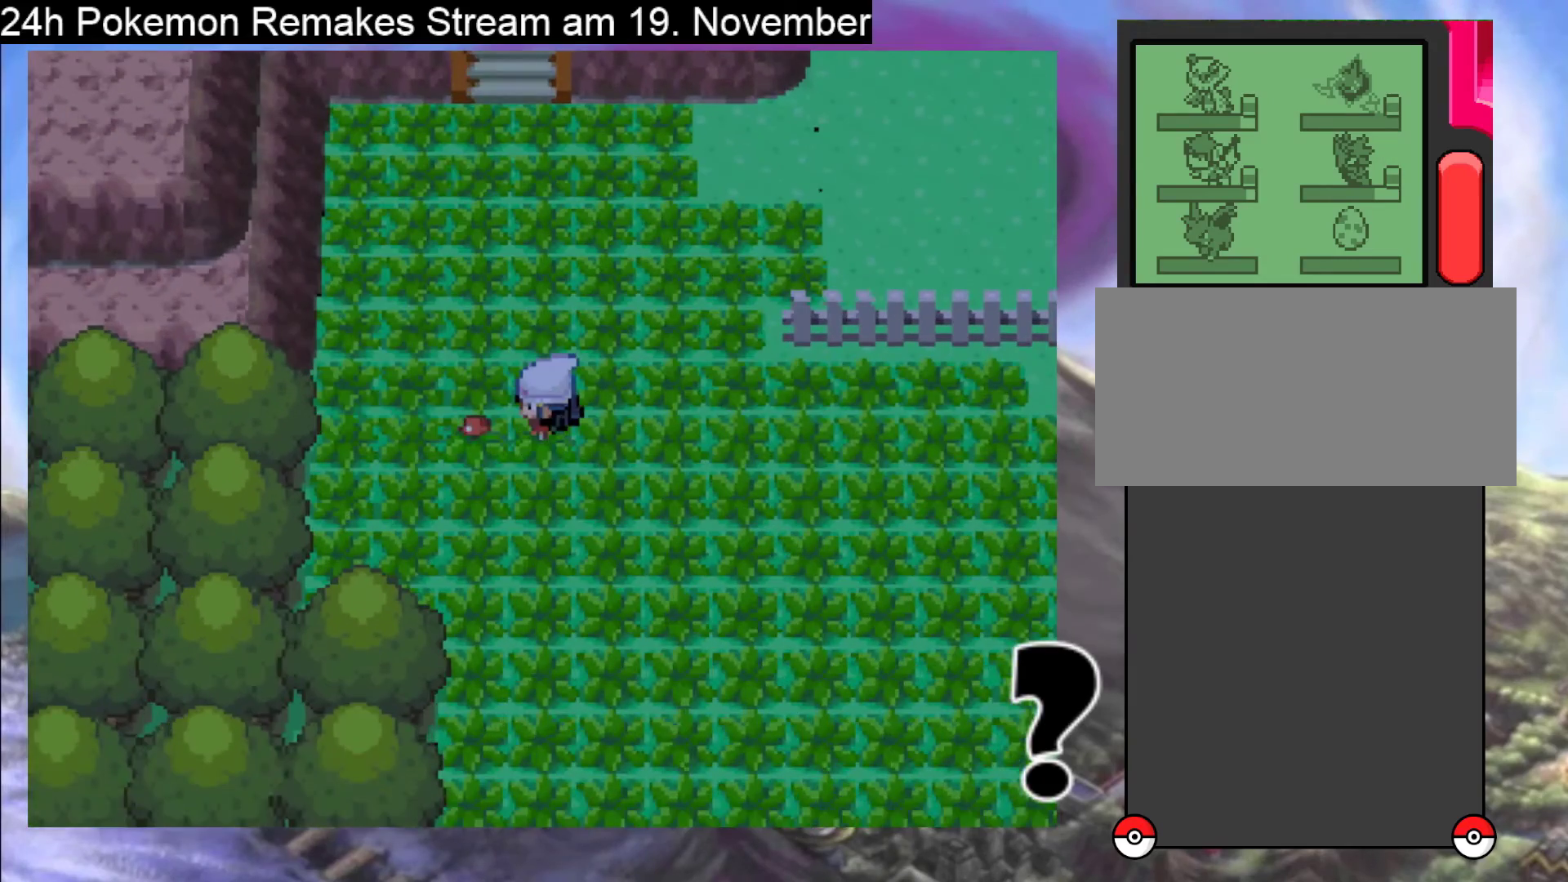
{"buttons": [], "events": []}
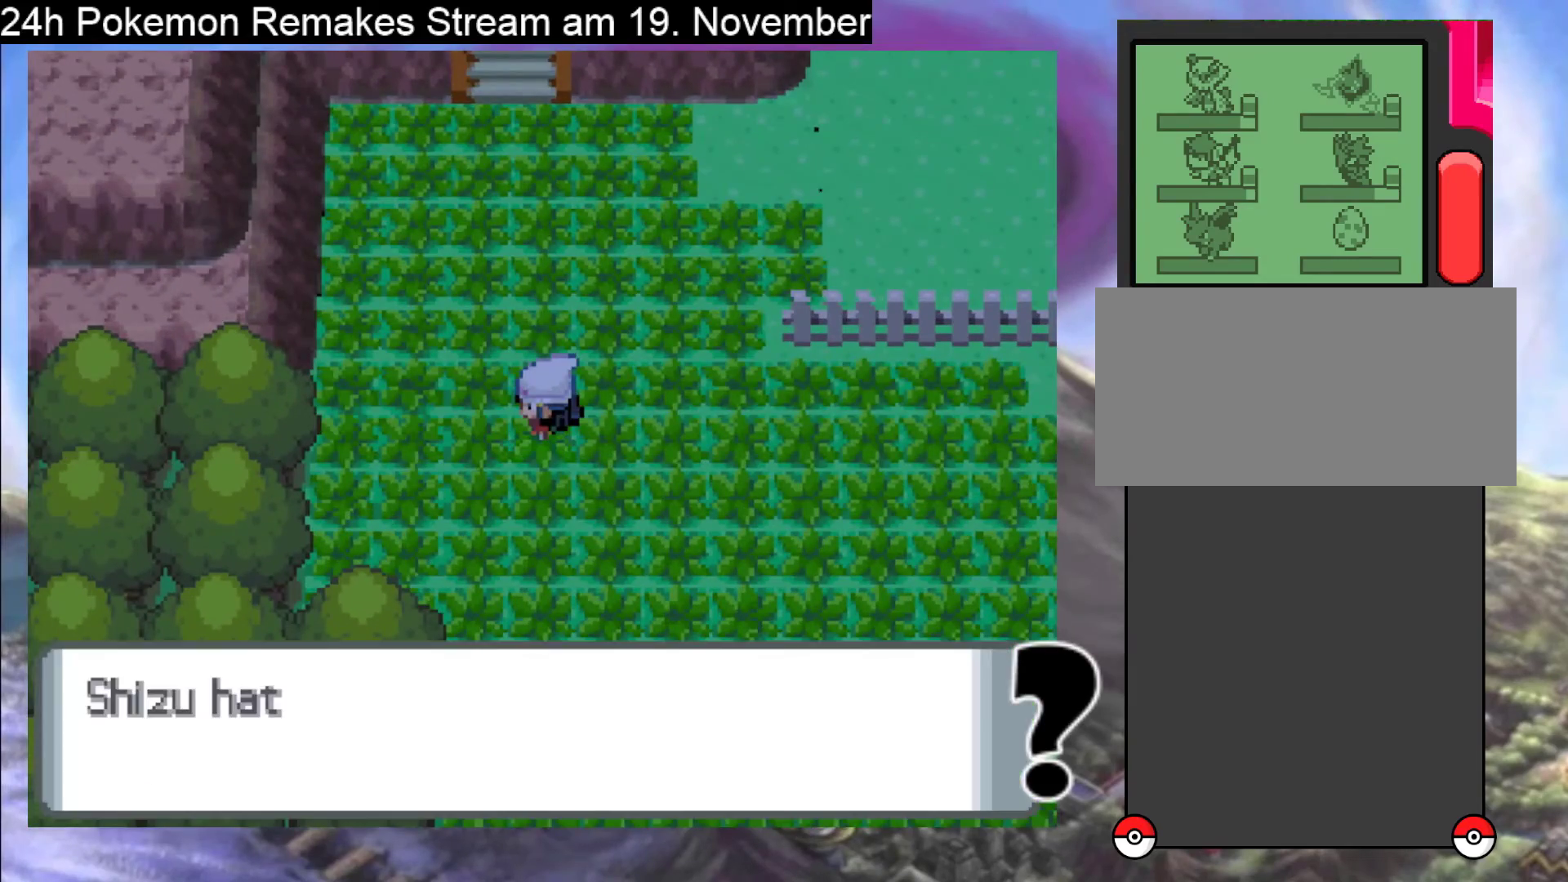
{"buttons": ["A"], "events": [[433, "A", "down"]]}
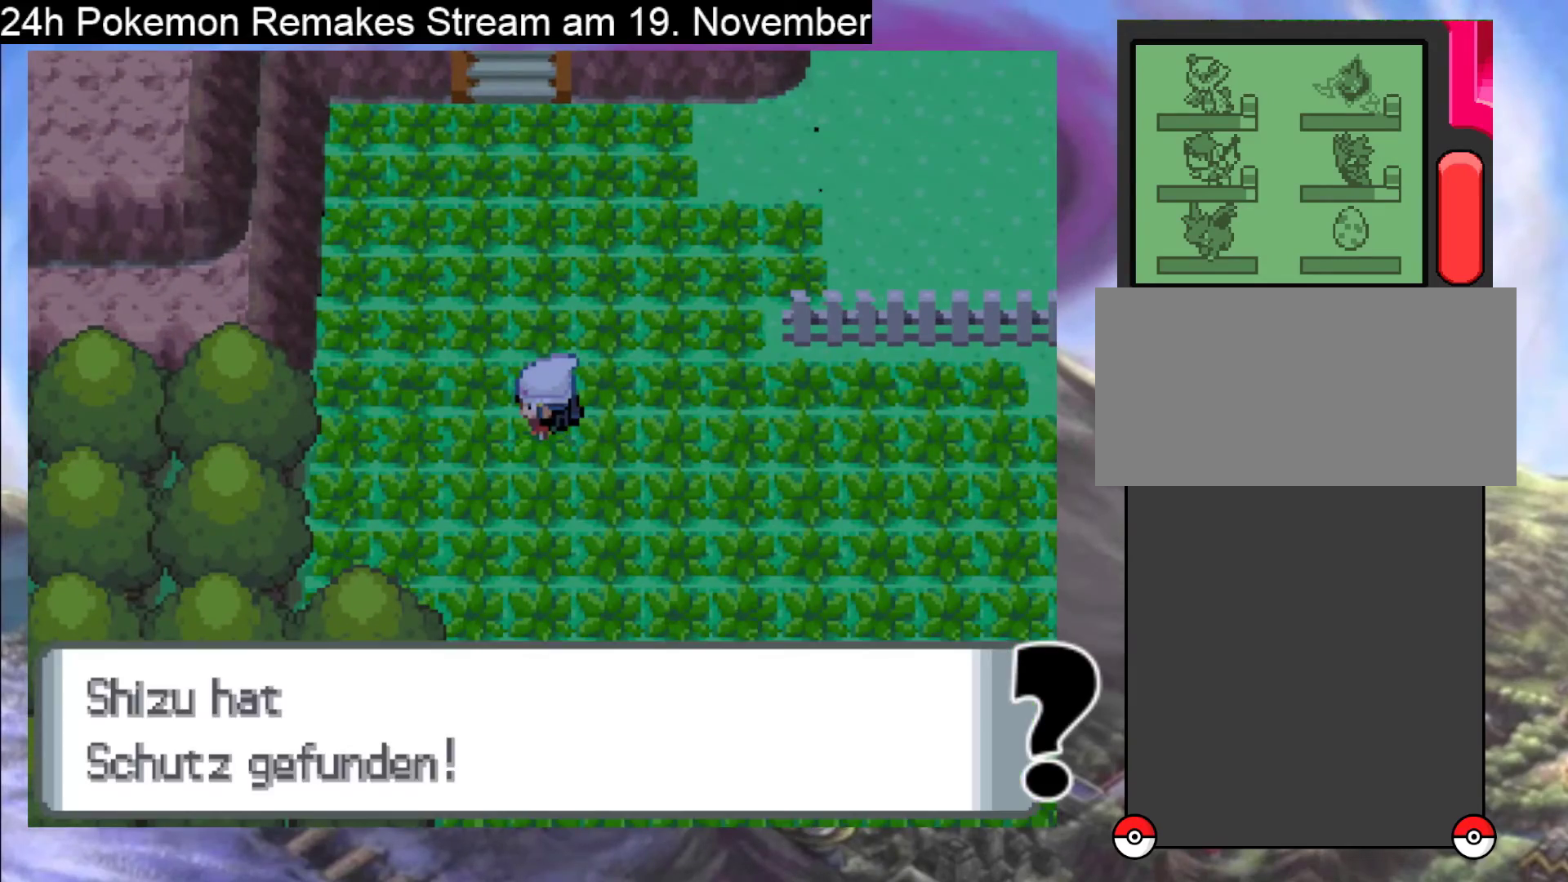
{"buttons": ["A"], "events": [[100, "A", "up"], [200, "A", "down"]]}
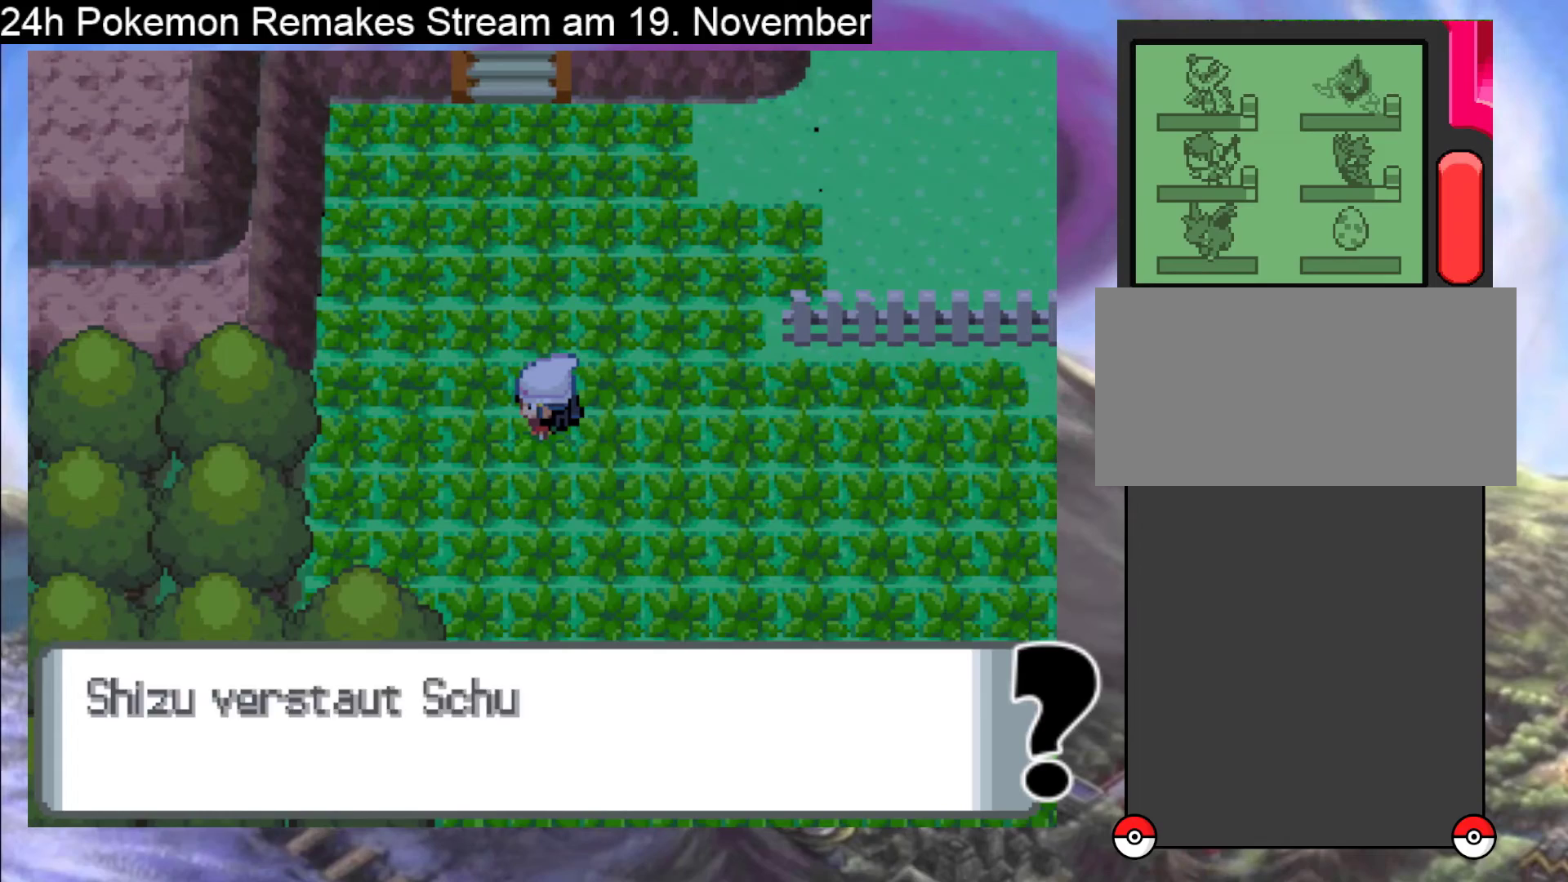
{"buttons": ["B", "DPAD_RIGHT"], "events": [[67, "A", "up"], [133, "A", "down"], [133, "DPAD_RIGHT", "down"], [300, "A", "up"], [400, "B", "down"]]}
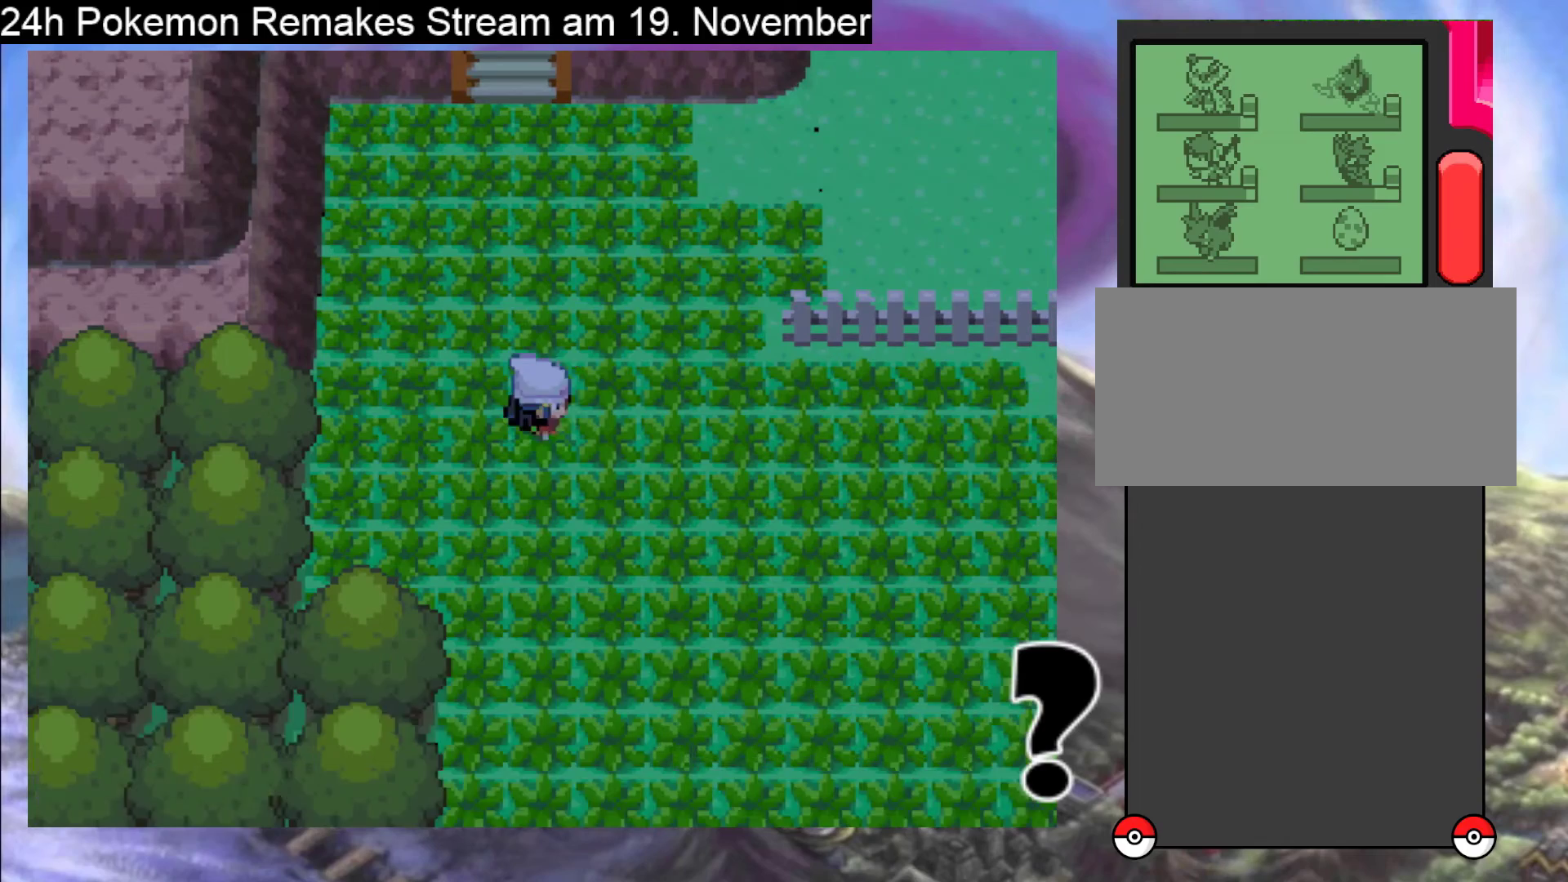
{"buttons": ["B", "DPAD_DOWN"], "events": [[400, "DPAD_DOWN", "down"], [433, "DPAD_RIGHT", "up"]]}
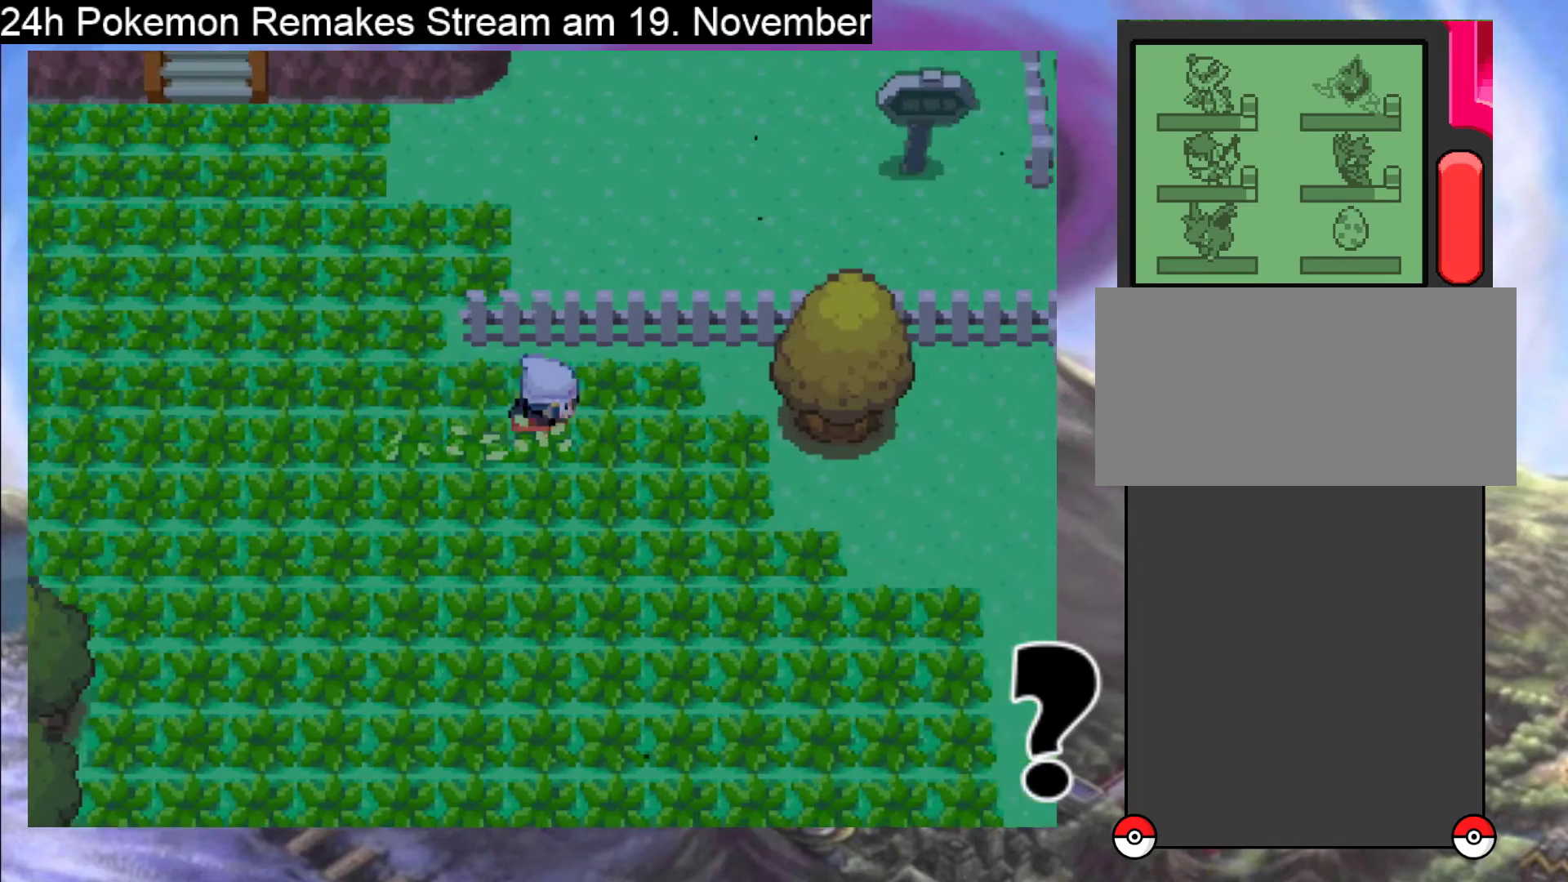
{"buttons": ["B", "DPAD_RIGHT"], "events": [[333, "DPAD_DOWN", "up"], [333, "DPAD_RIGHT", "down"]]}
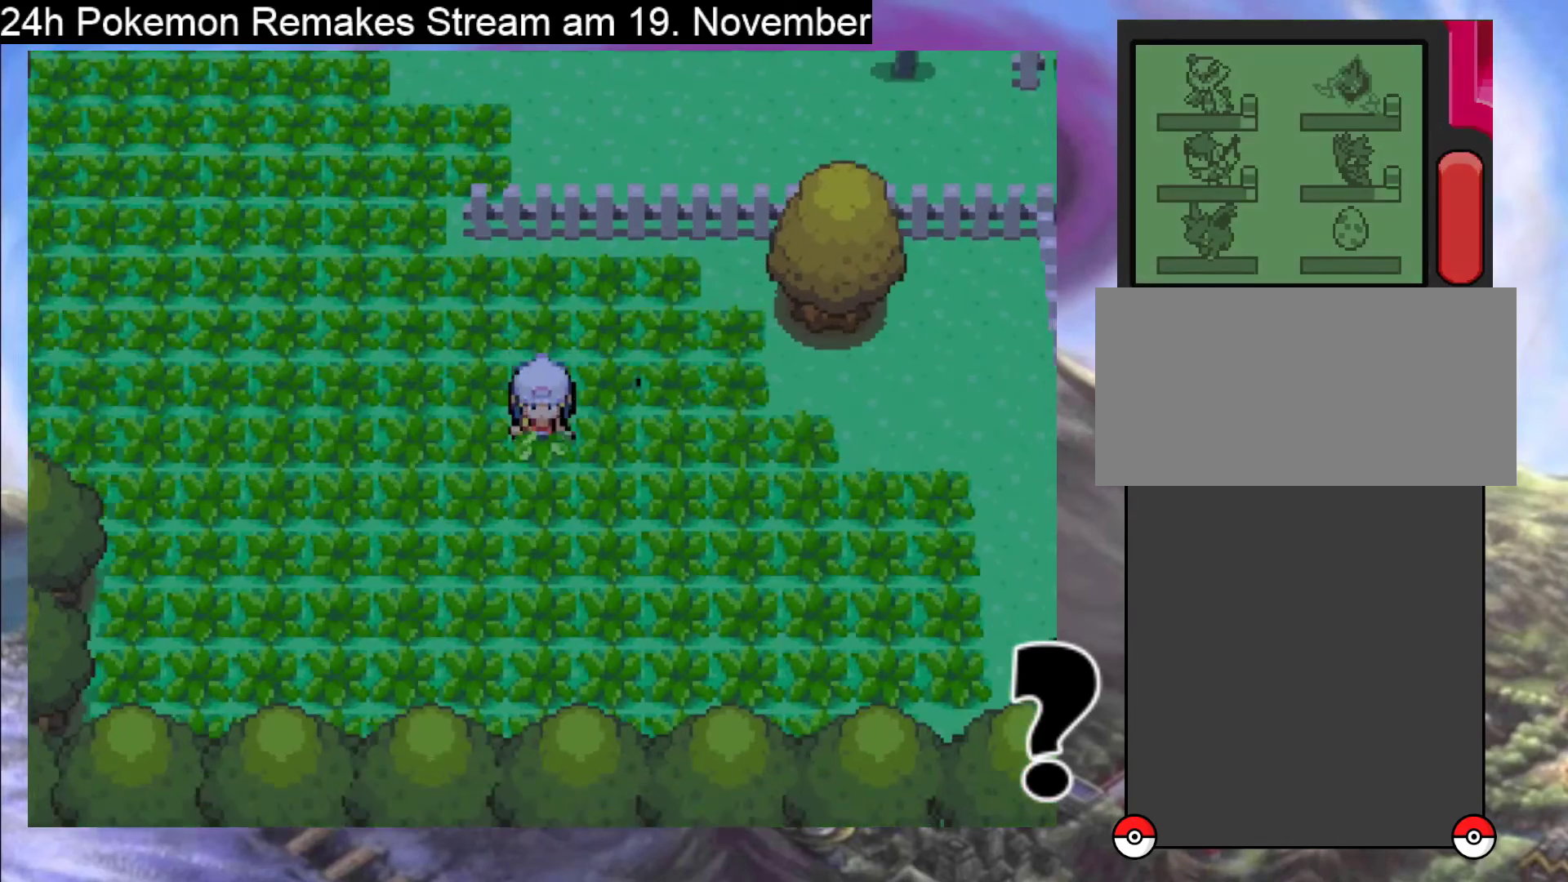
{"buttons": ["A"], "events": [[267, "B", "up"], [333, "DPAD_RIGHT", "up"], [400, "A", "down"]]}
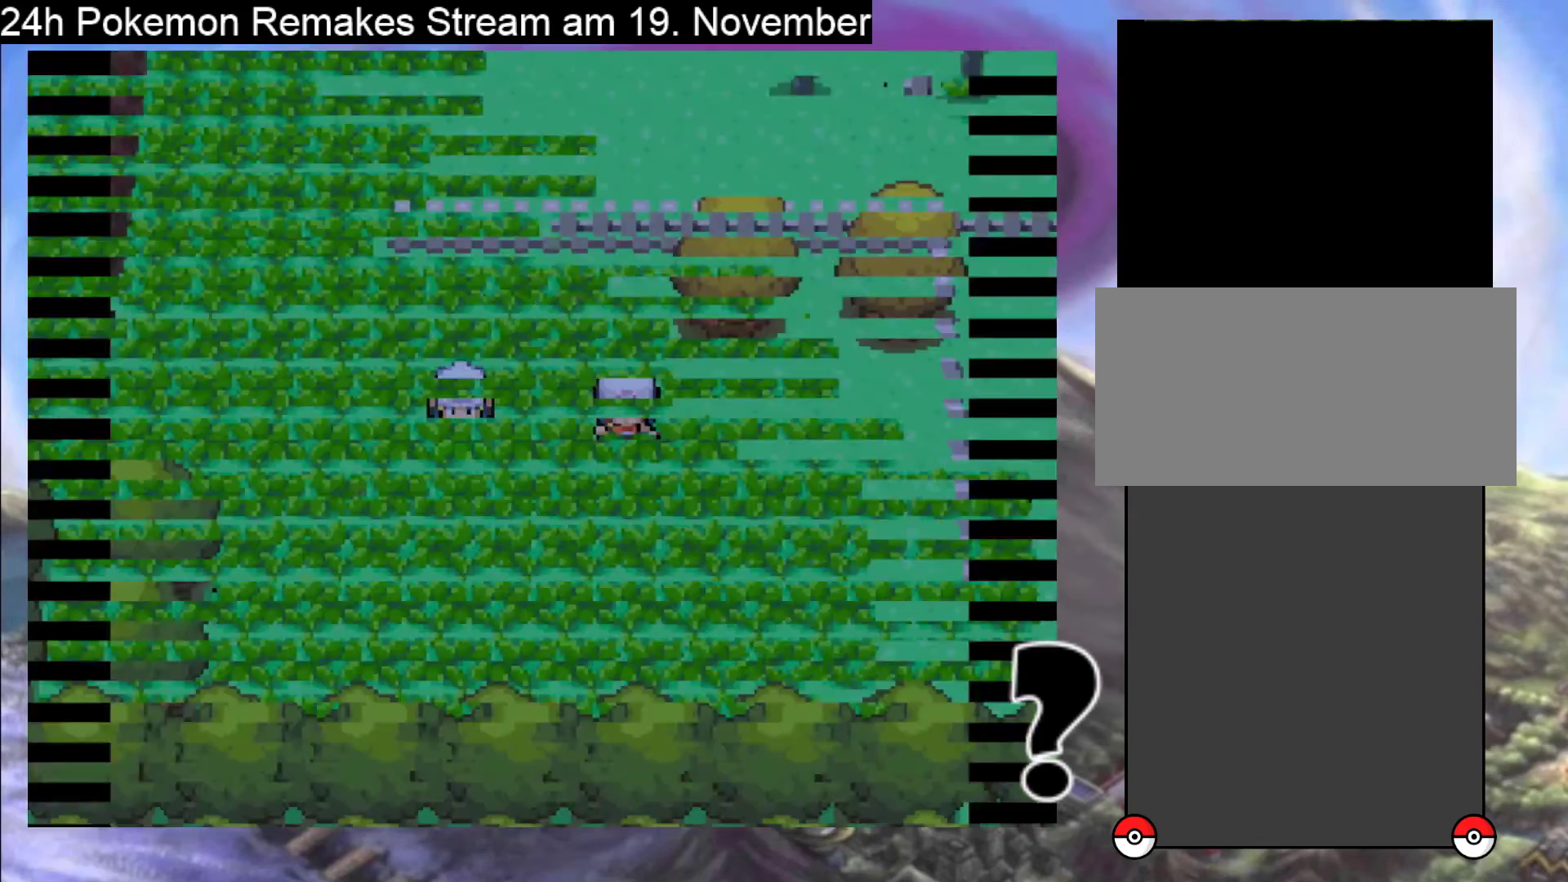
{"buttons": [], "events": [[33, "A", "up"], [100, "A", "down"], [267, "A", "up"], [367, "A", "down"], [467, "A", "up"]]}
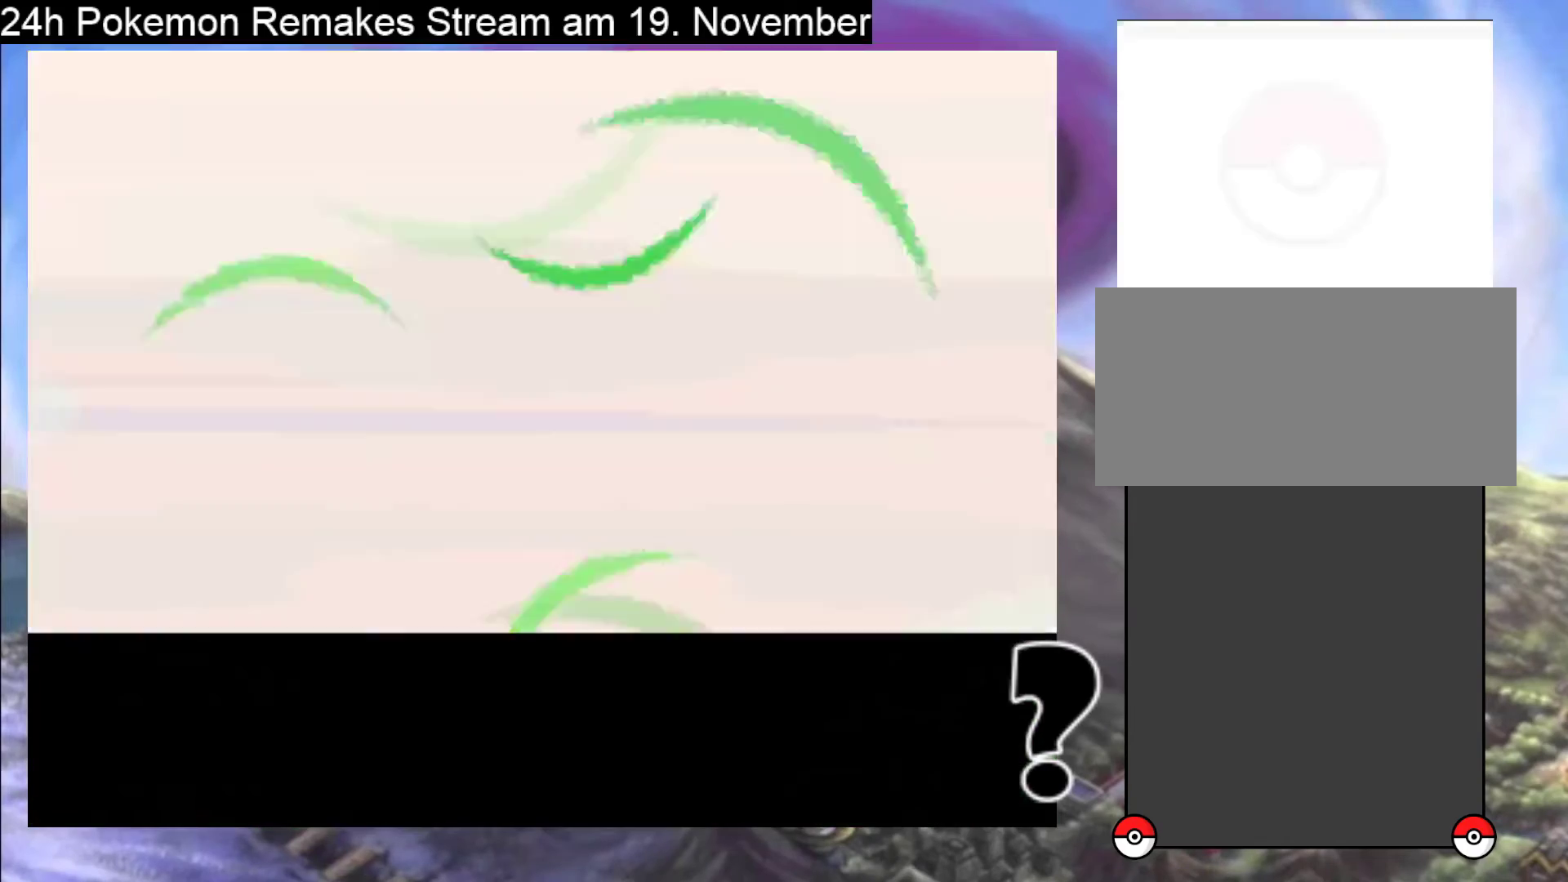
{"buttons": [], "events": [[33, "A", "down"], [200, "A", "up"], [267, "A", "down"], [400, "A", "up"]]}
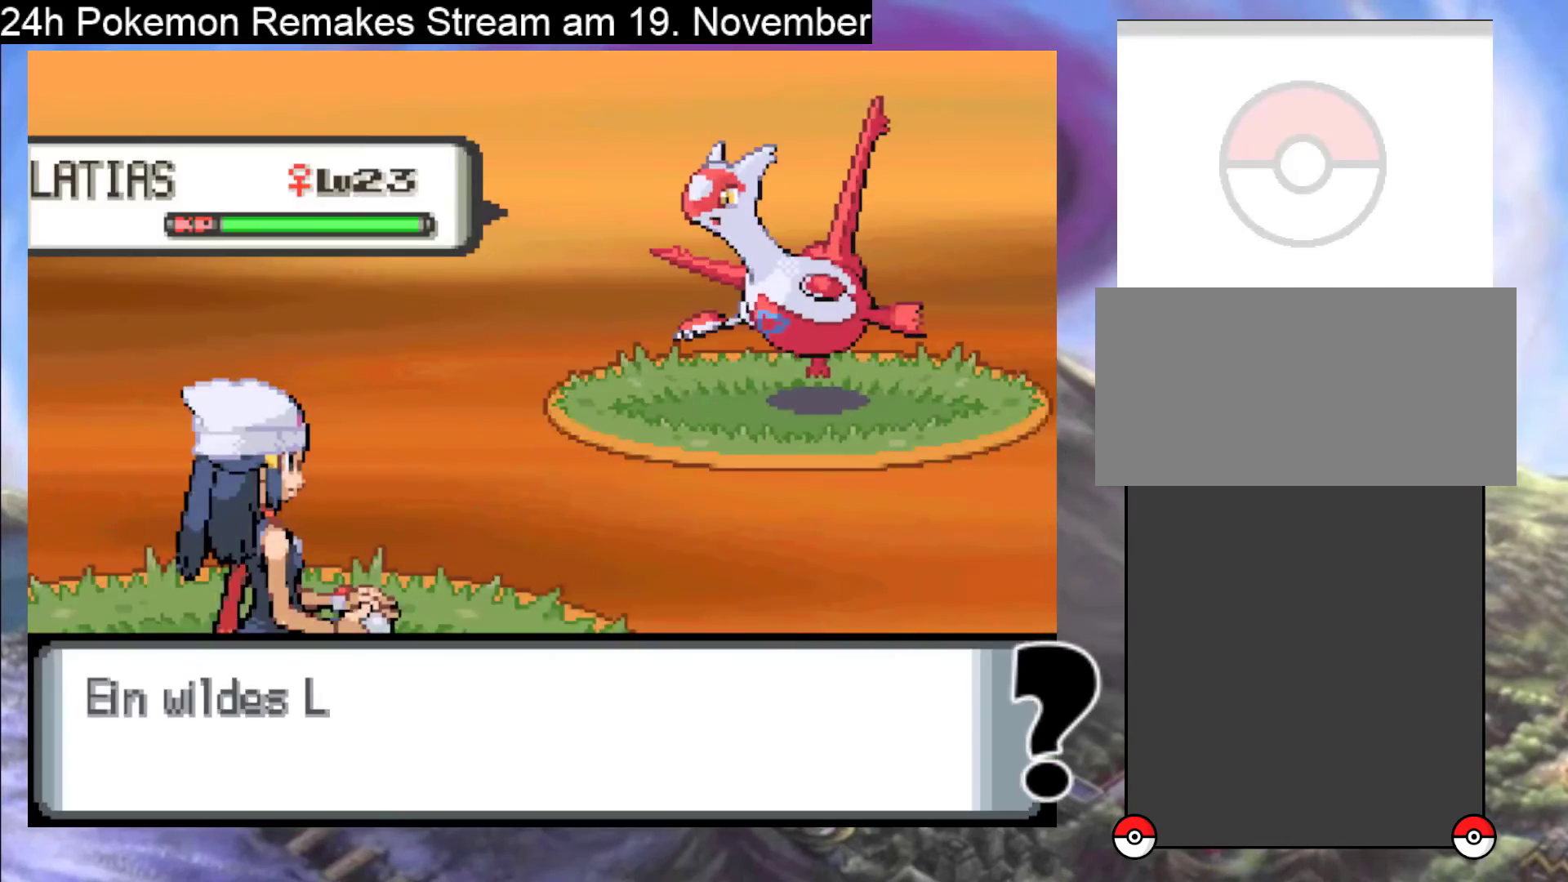
{"buttons": [], "events": [[300, "A", "down"], [467, "A", "up"]]}
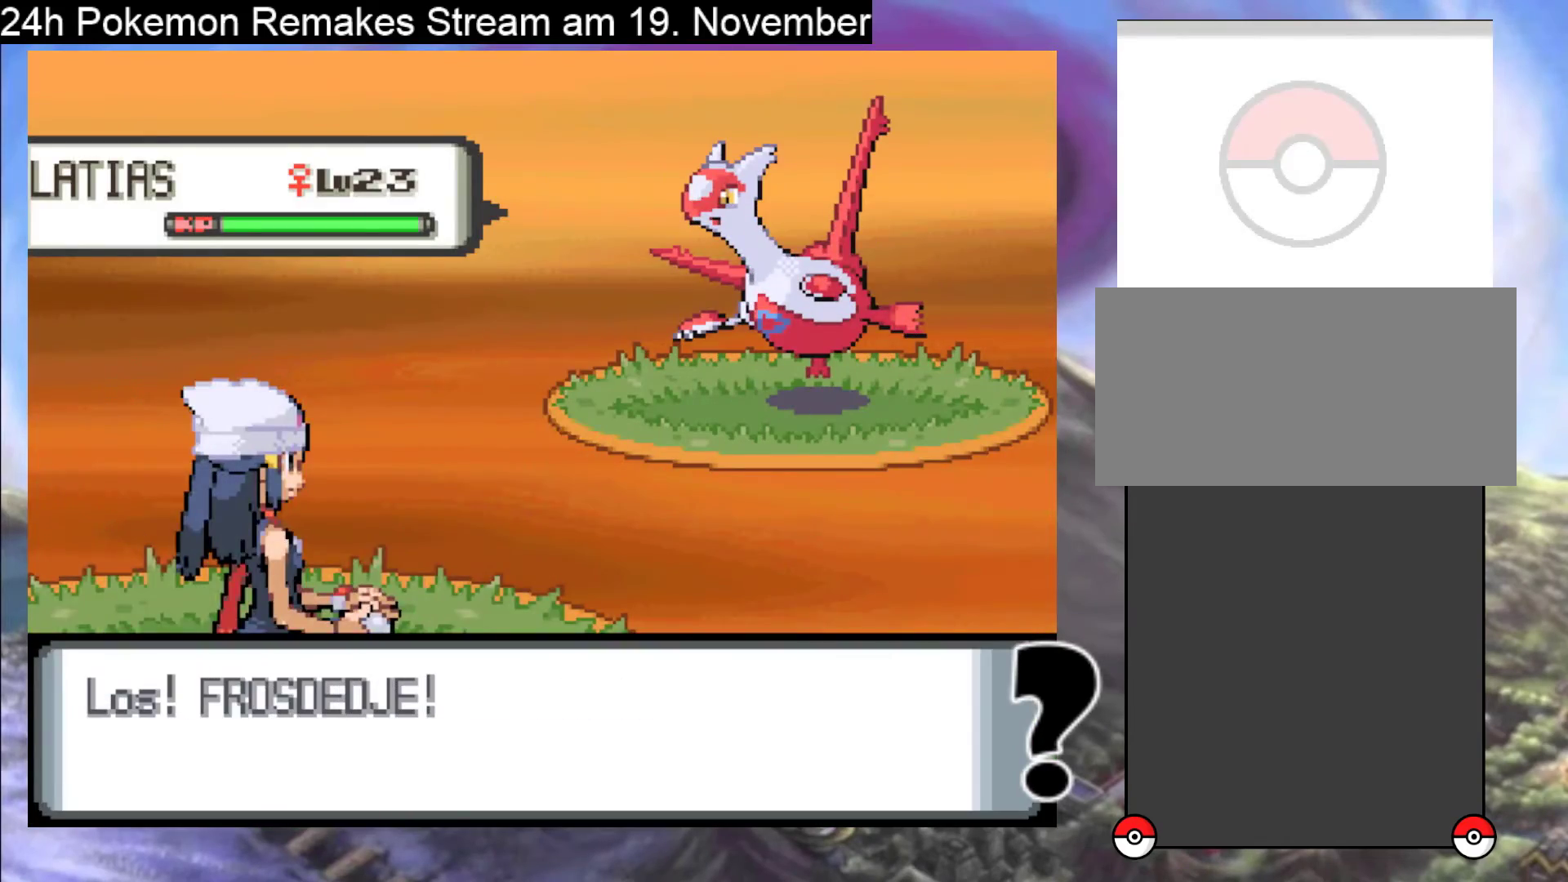
{"buttons": [], "events": [[100, "A", "down"], [233, "A", "up"]]}